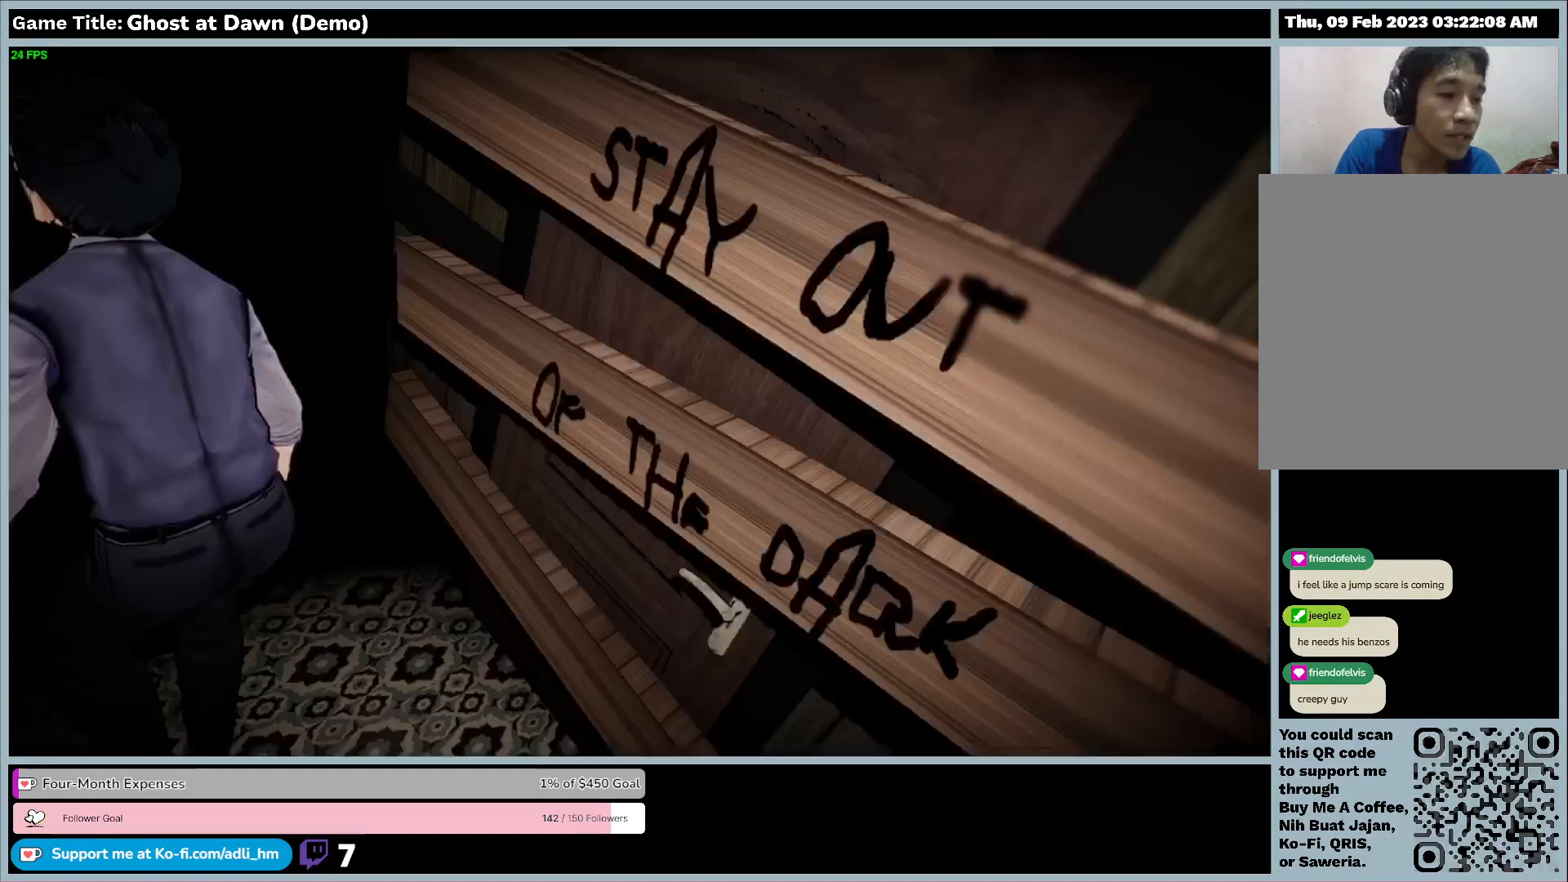
Gameplay with keyboard; each line is a JSON object with the keys held at the frame after it. "events" lists presses ("down") and releases ("up") of "0", "1", "2", "3", "4", "5", "6", "7", "8", "9", "a", "alt", "b", "c", "caps_lock", "ctrl", "d", "down", "e", "escape", "f", "f1", "f2", "f3", "f4", "f5", "f6", "f7", "f8", "g", "h", "i", "j", "k", "l", "left", "m", "n", "o", "p", "q", "r", "return", "right", "s", "shift", "space", "t", "tab", "tilde", "u", "up", "v", "w", "x", "y" and "z" between this image and that frame as [ms after this image, input, new state], when the widget could be followed in between. No other keys are recorded. Mouse input is not recorded.
{"keys": [], "events": []}
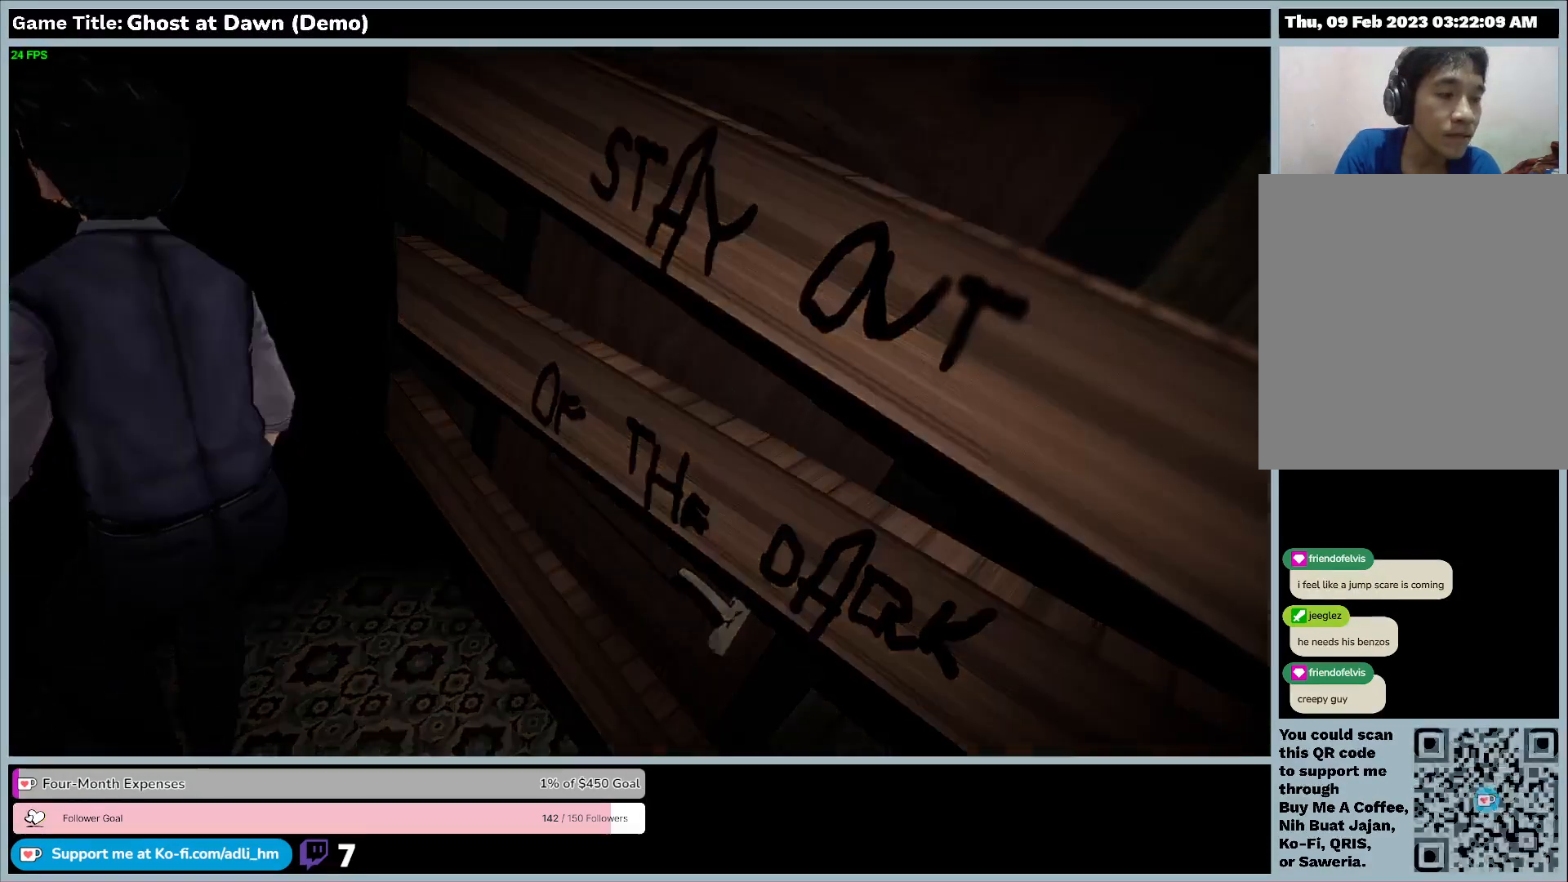
{"keys": [], "events": []}
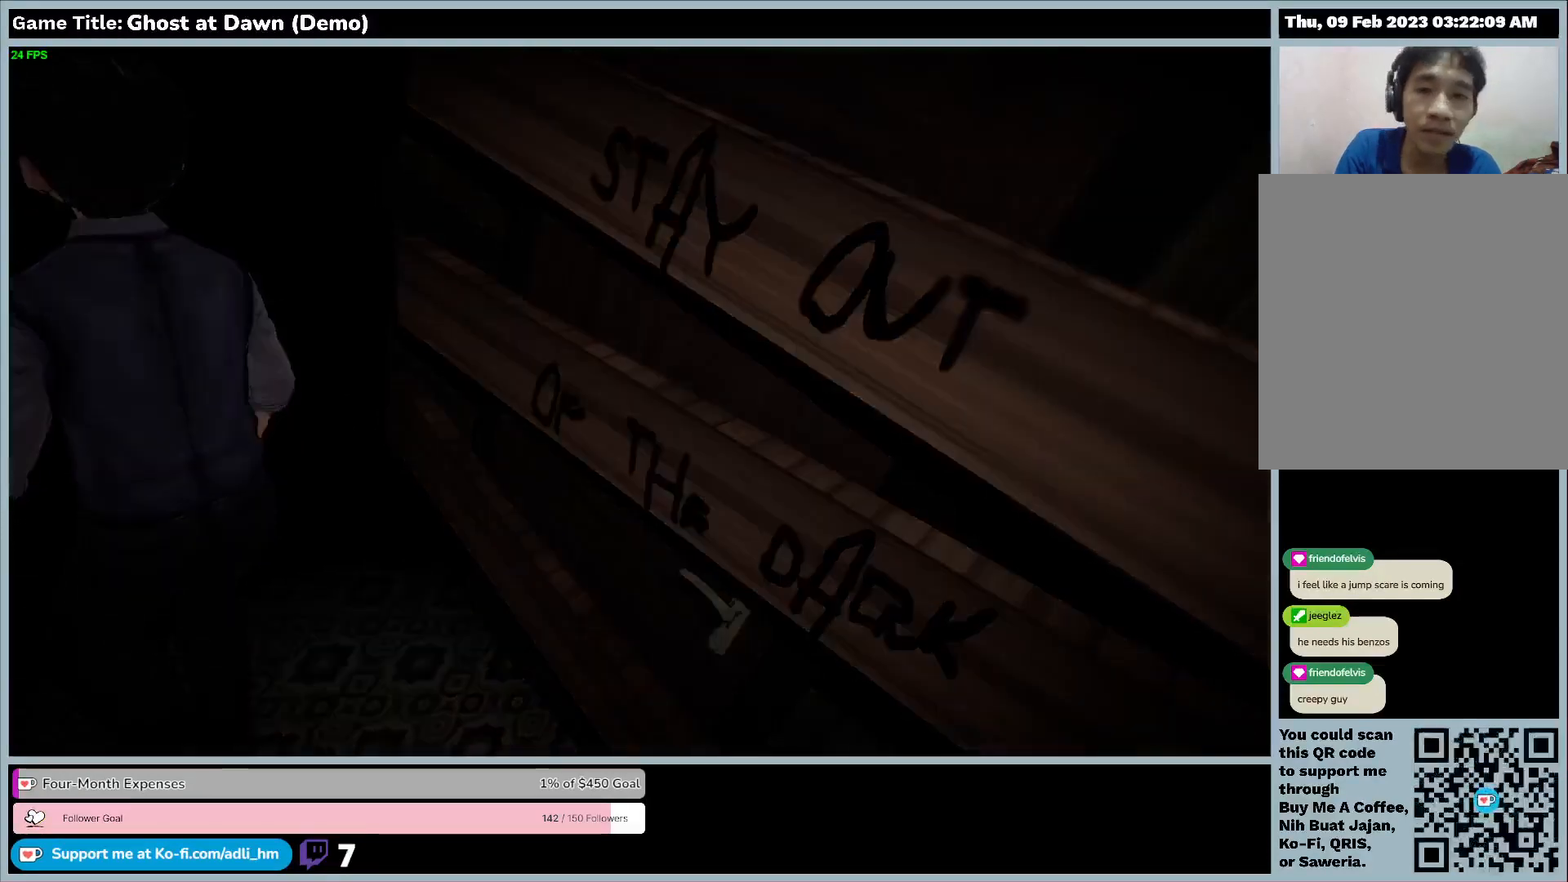
{"keys": [], "events": []}
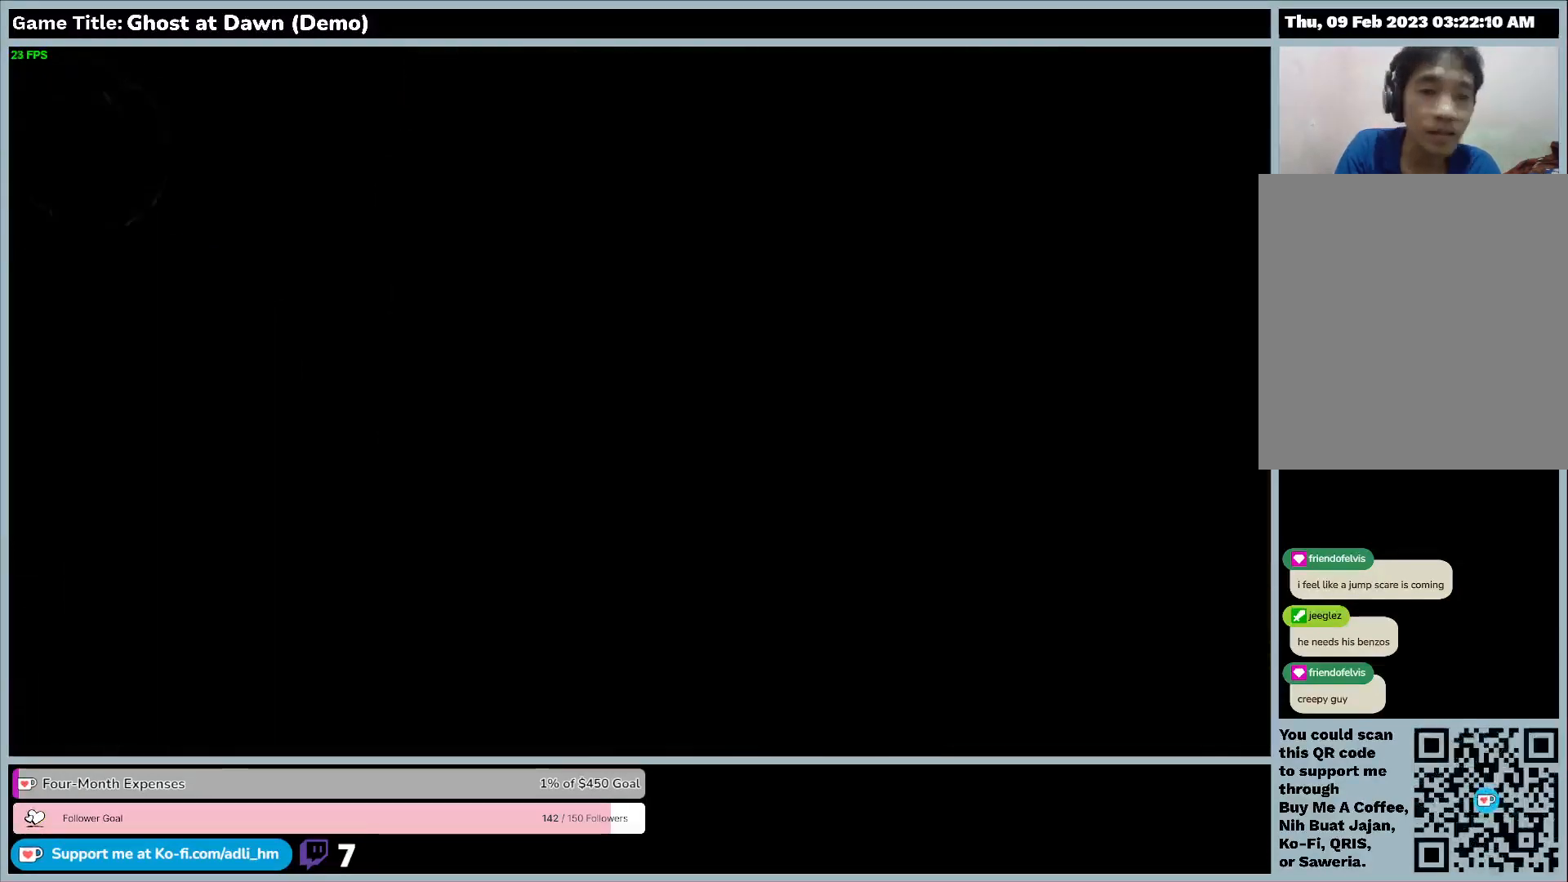
{"keys": [], "events": []}
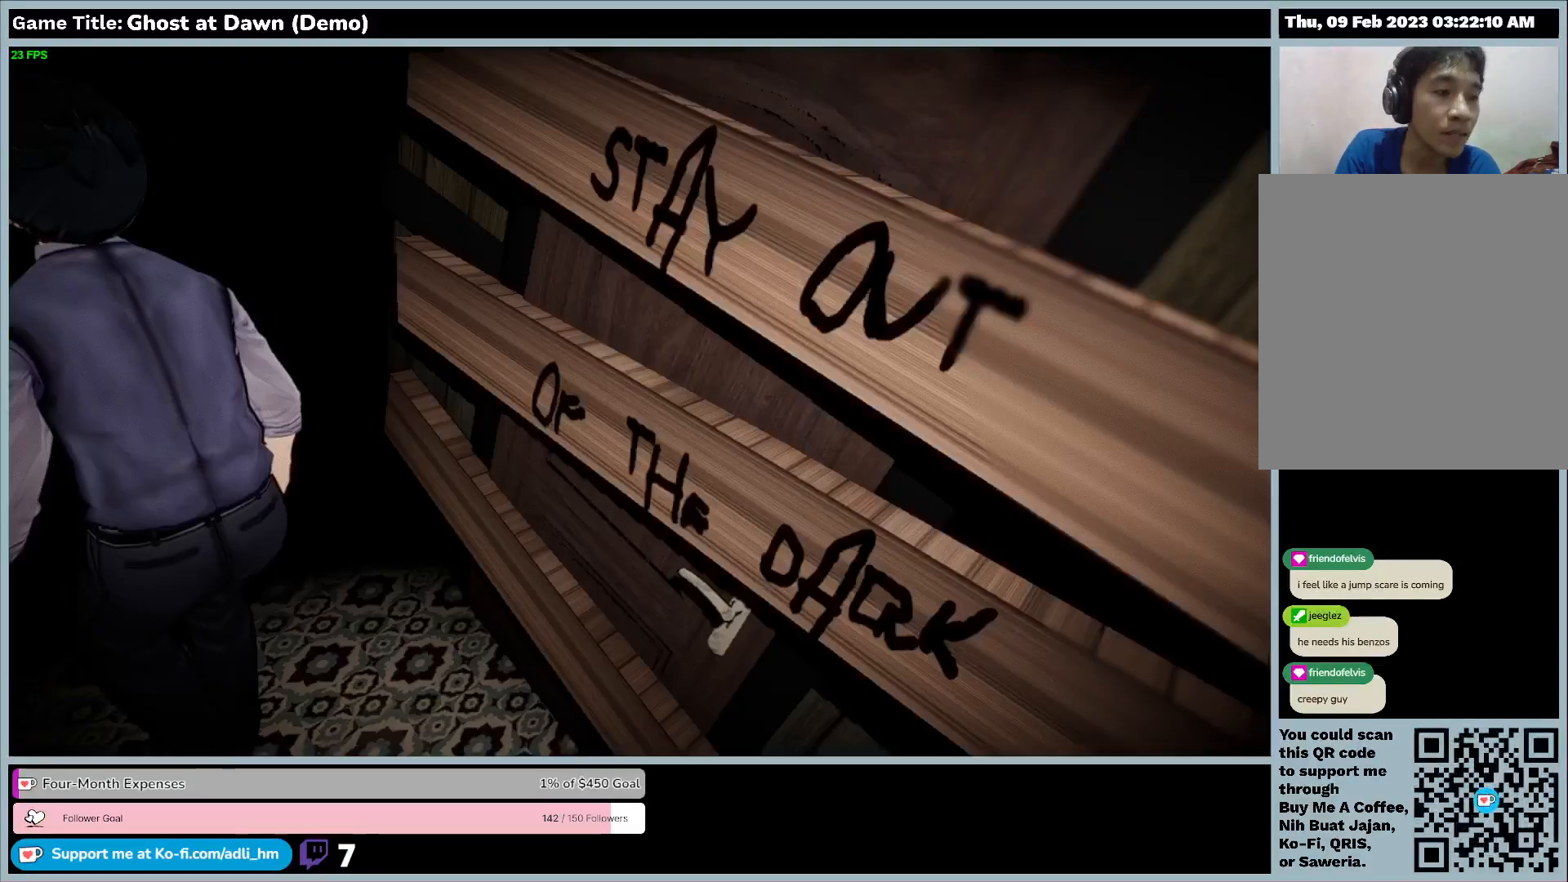
{"keys": [], "events": []}
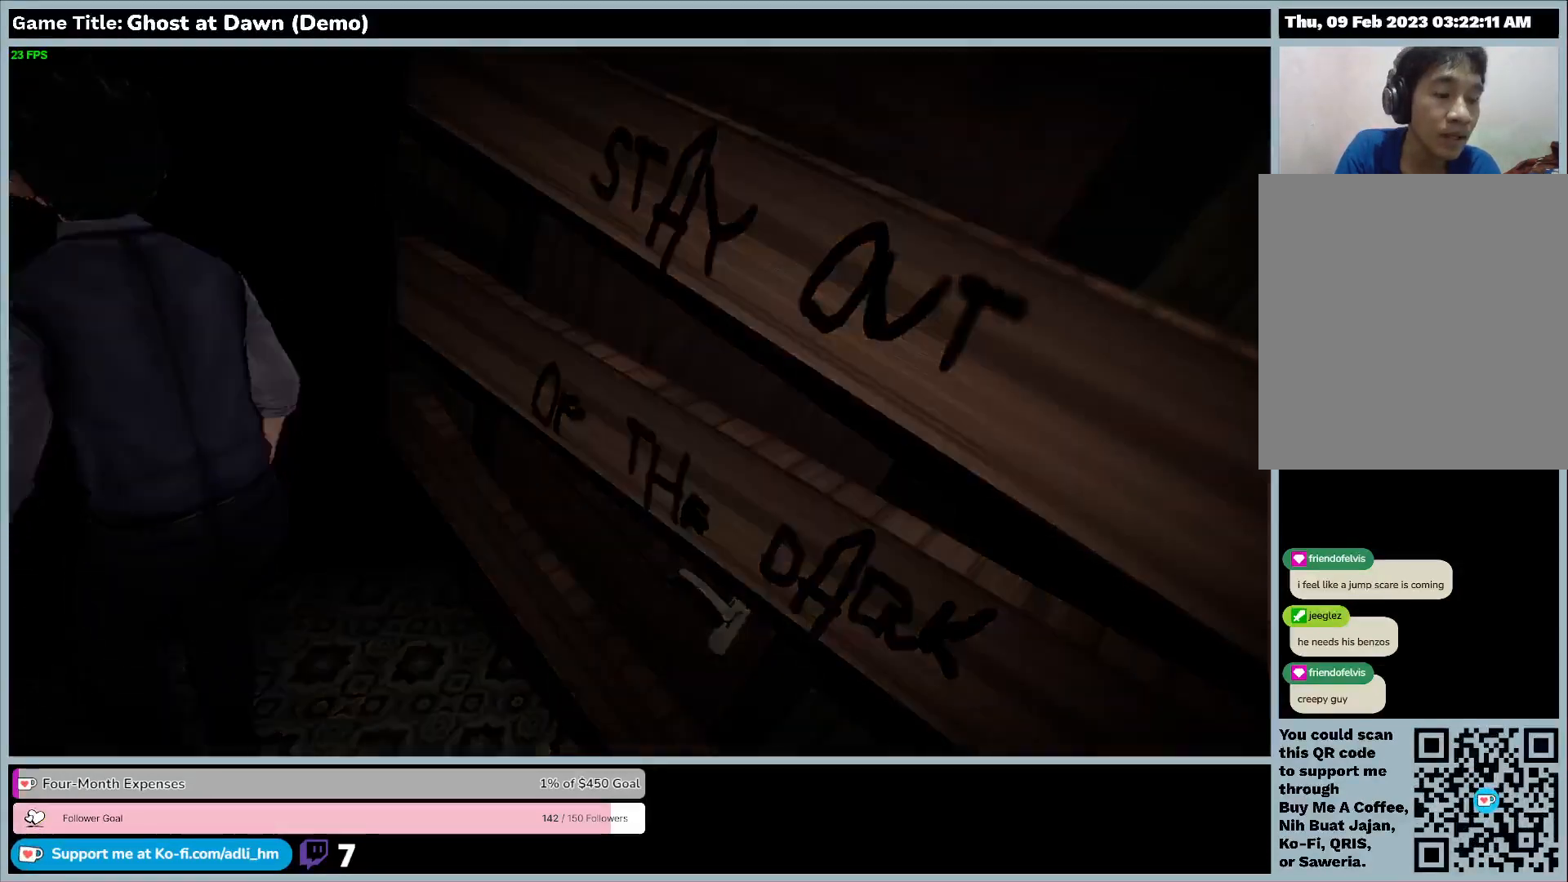
{"keys": [], "events": []}
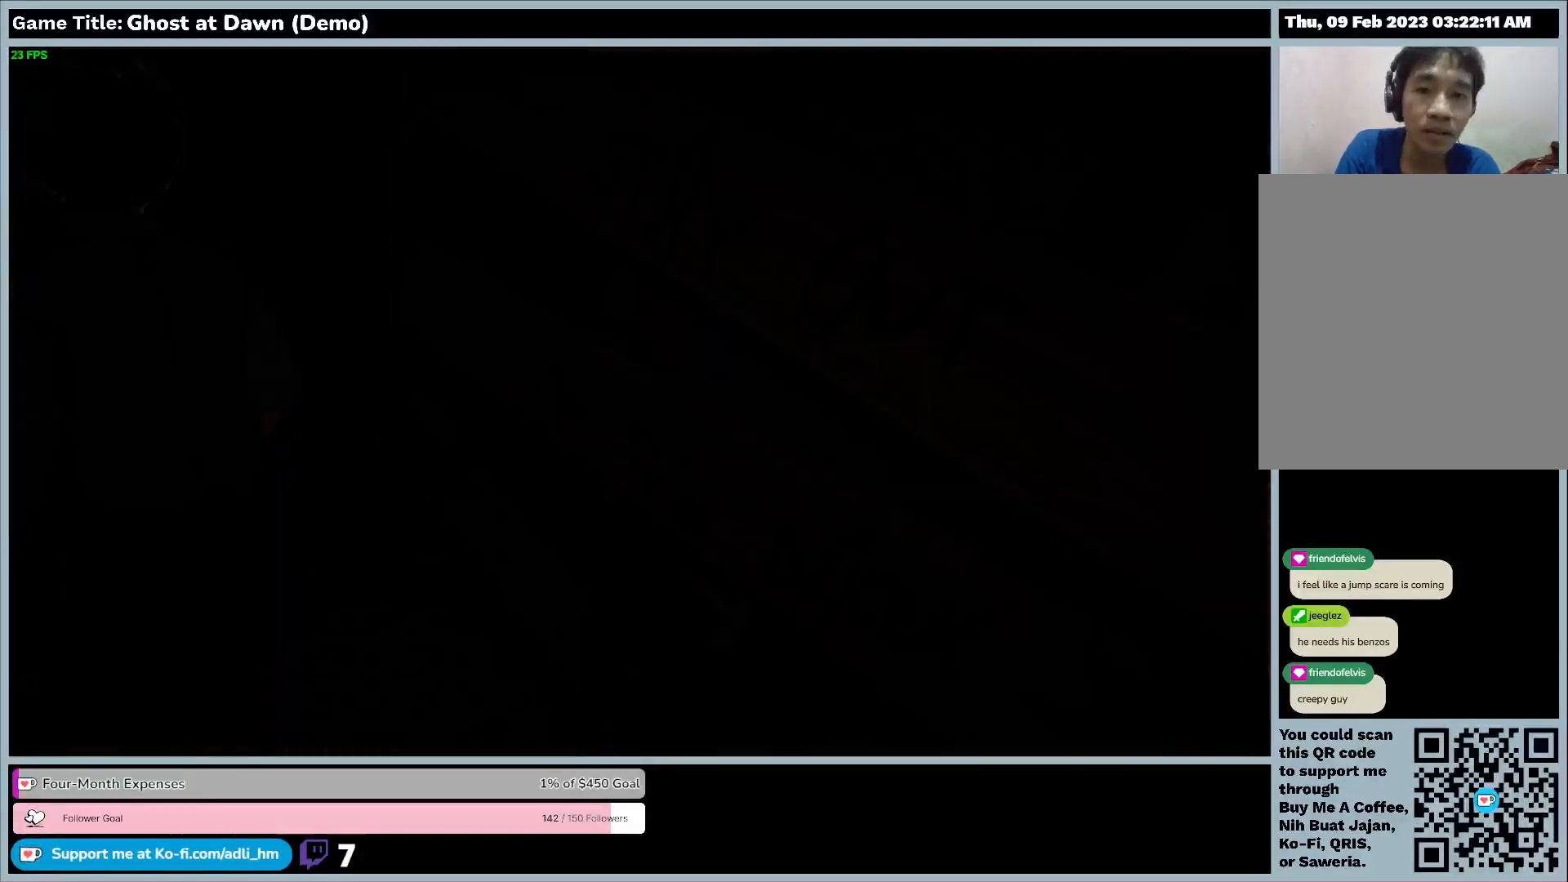
{"keys": [], "events": []}
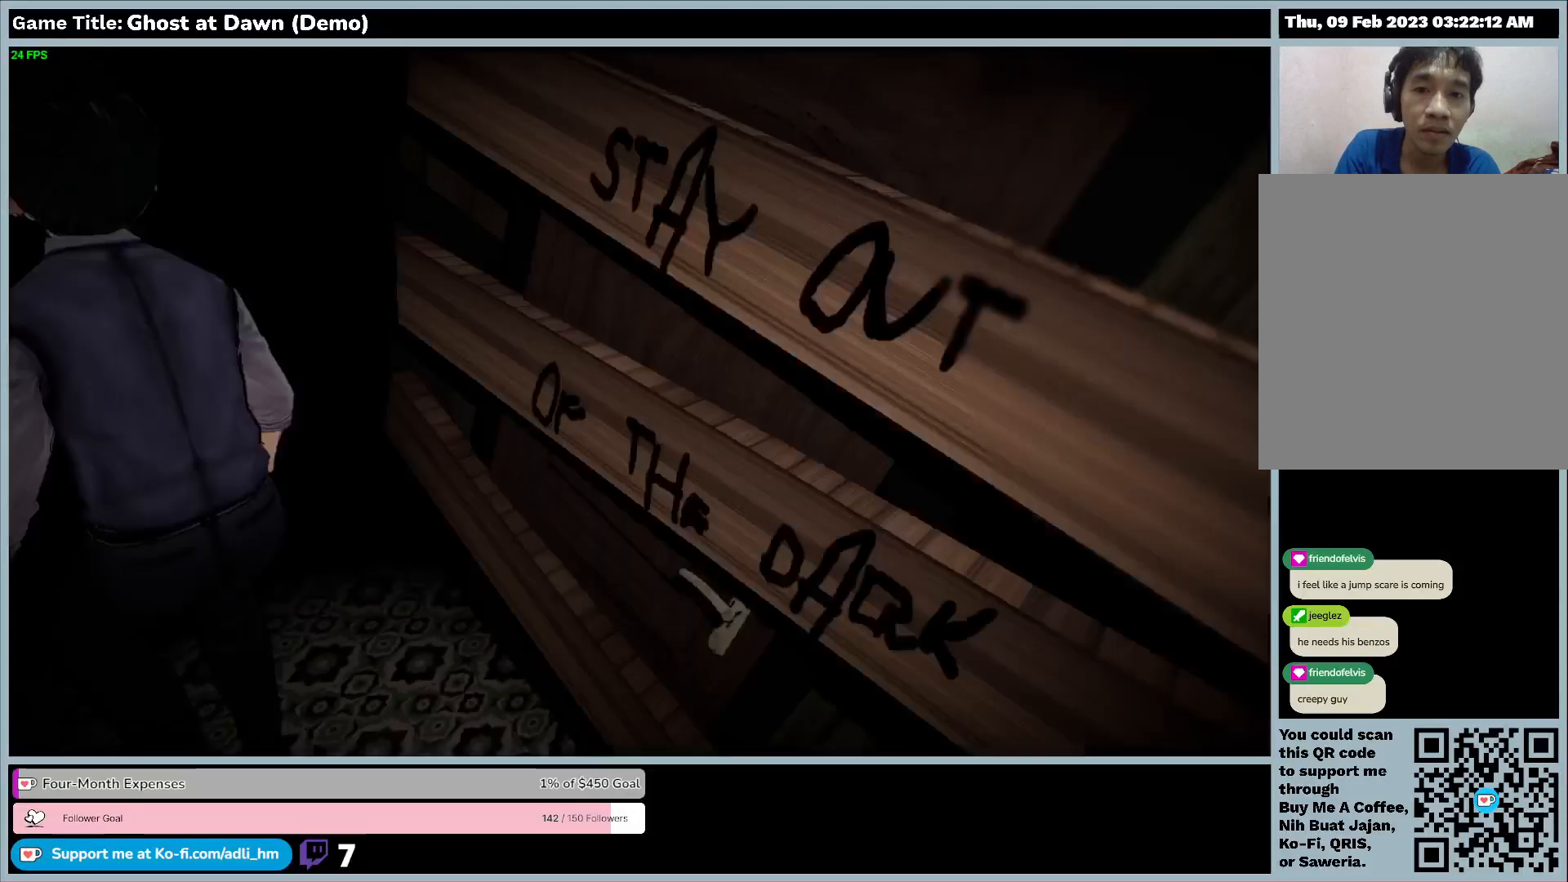
{"keys": [], "events": []}
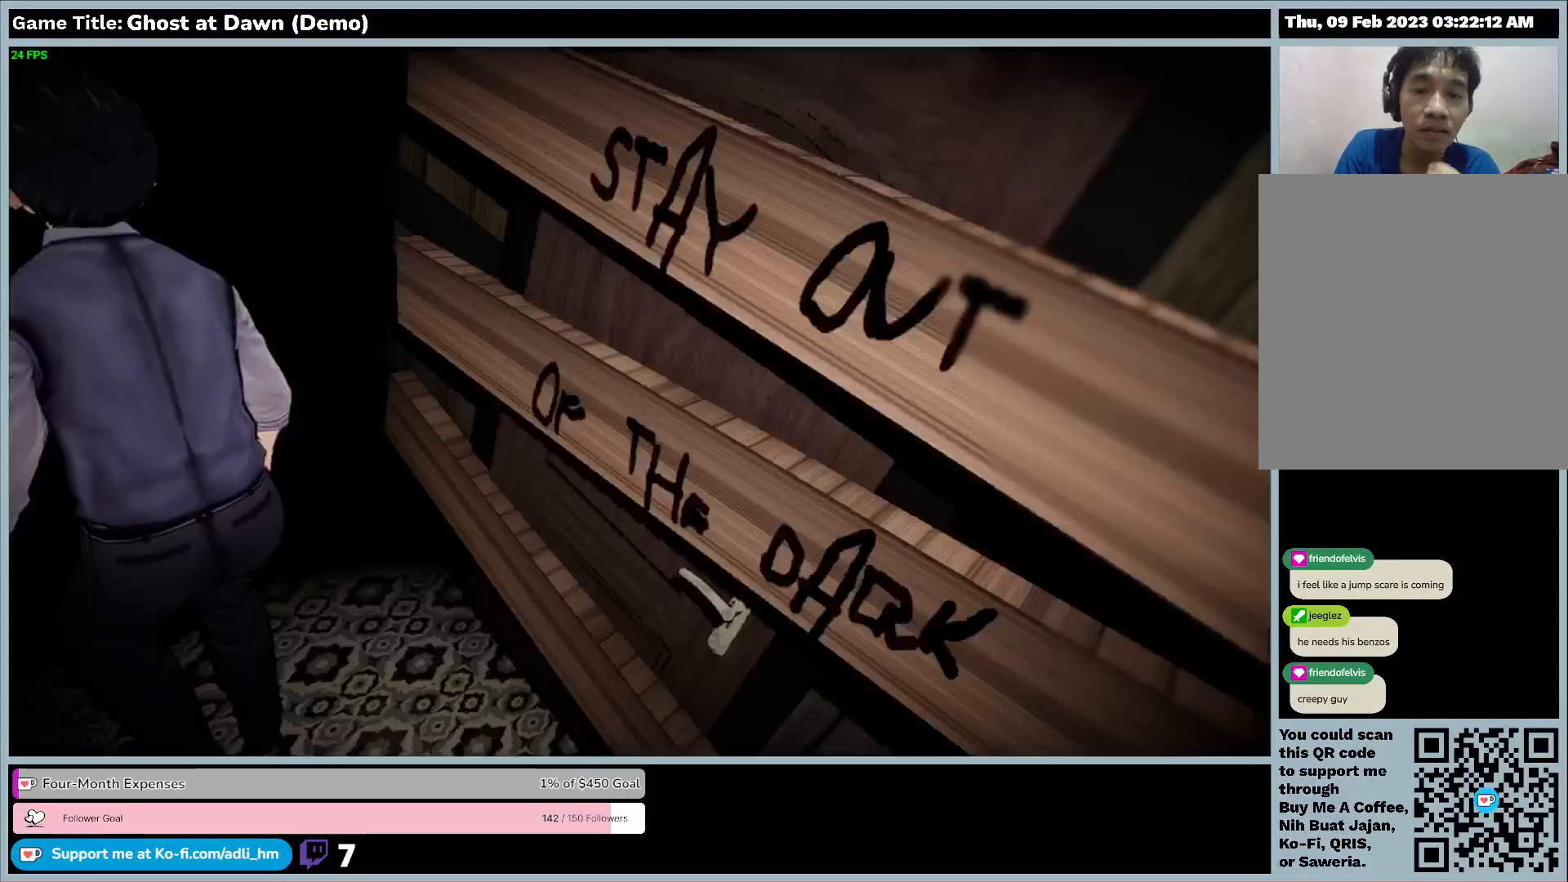
{"keys": ["w"], "events": [[33, "w", "down"]]}
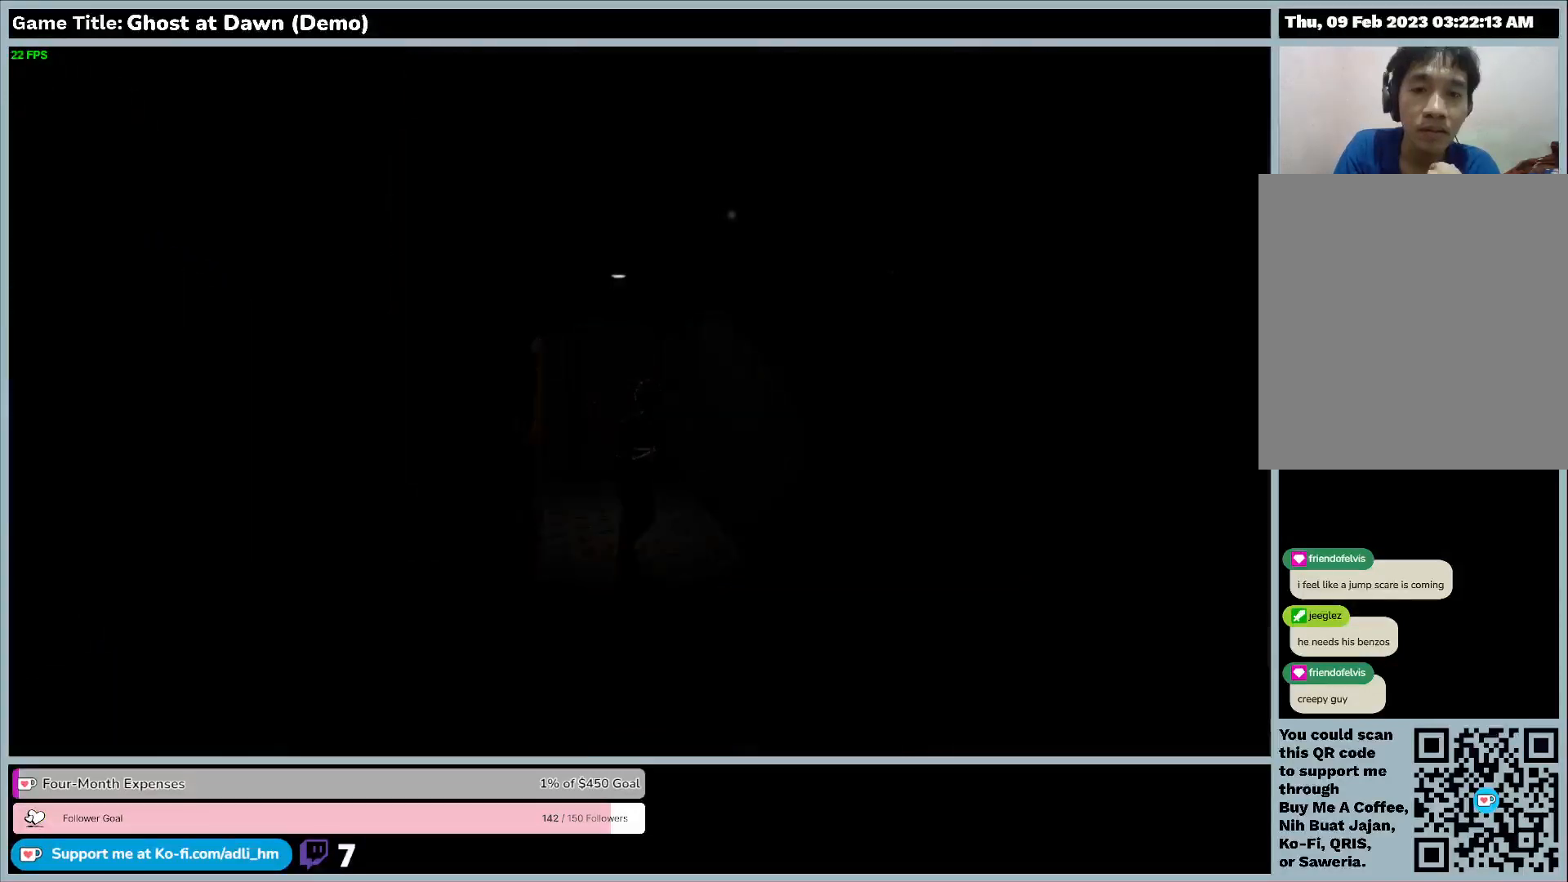
{"keys": ["w"], "events": []}
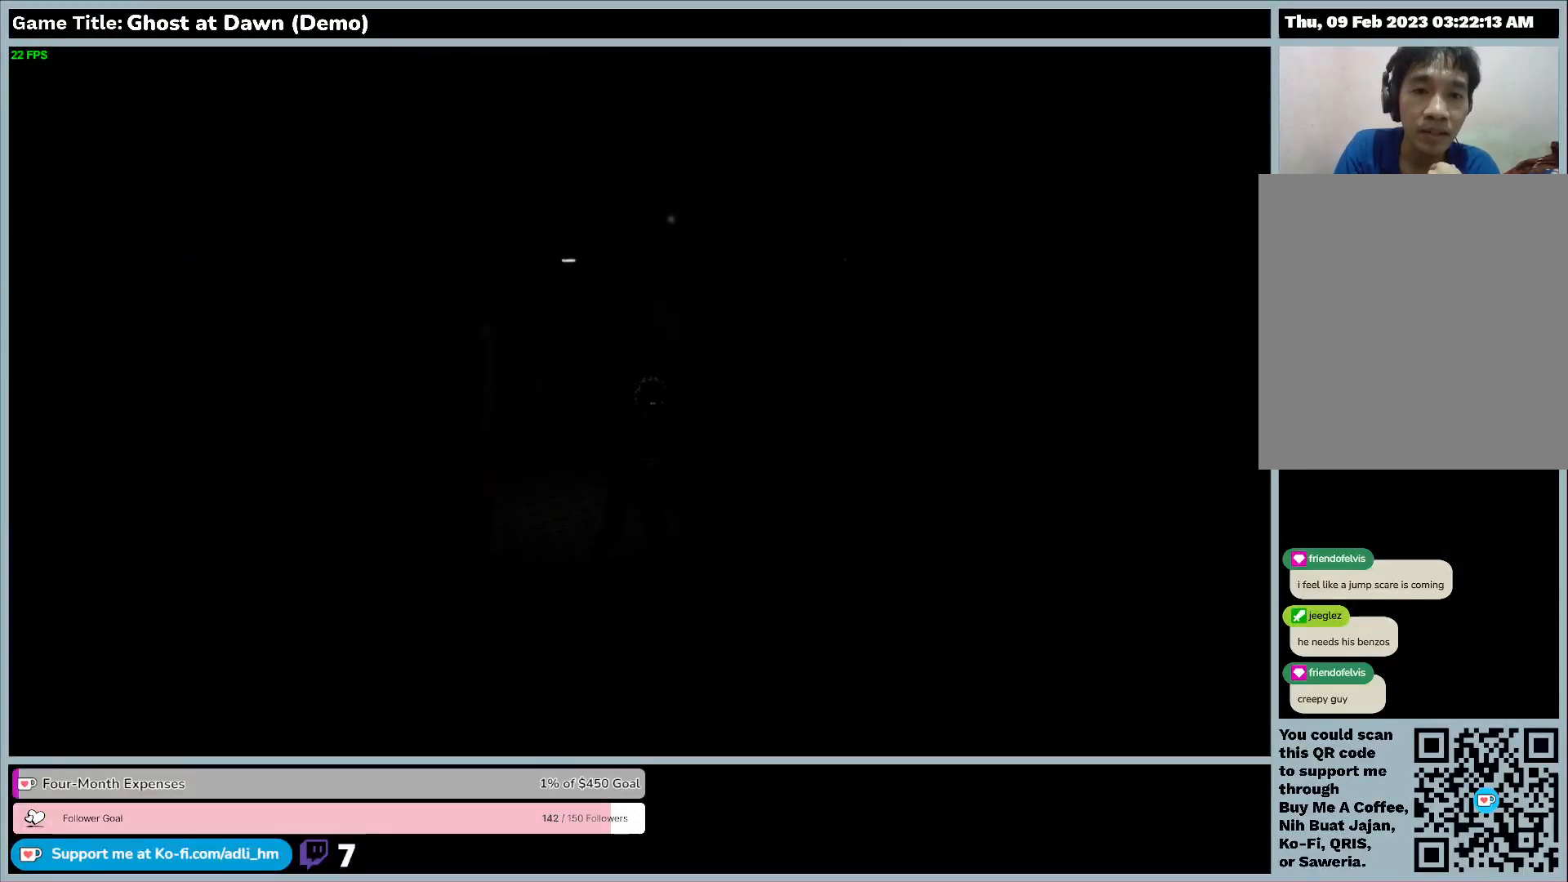
{"keys": ["w"], "events": []}
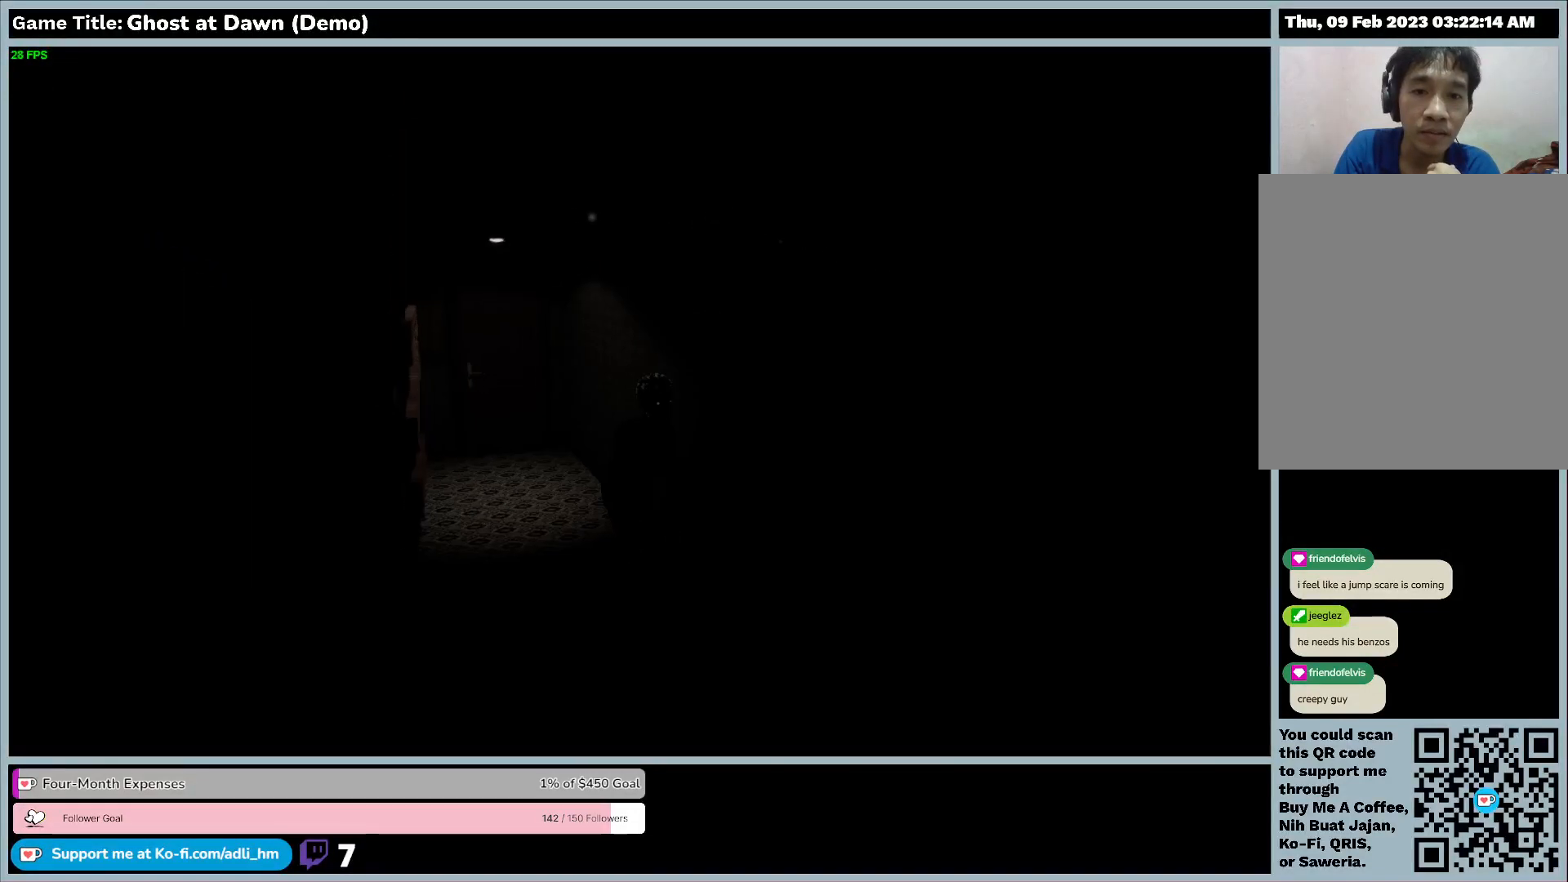
{"keys": ["d", "w"], "events": [[267, "d", "down"]]}
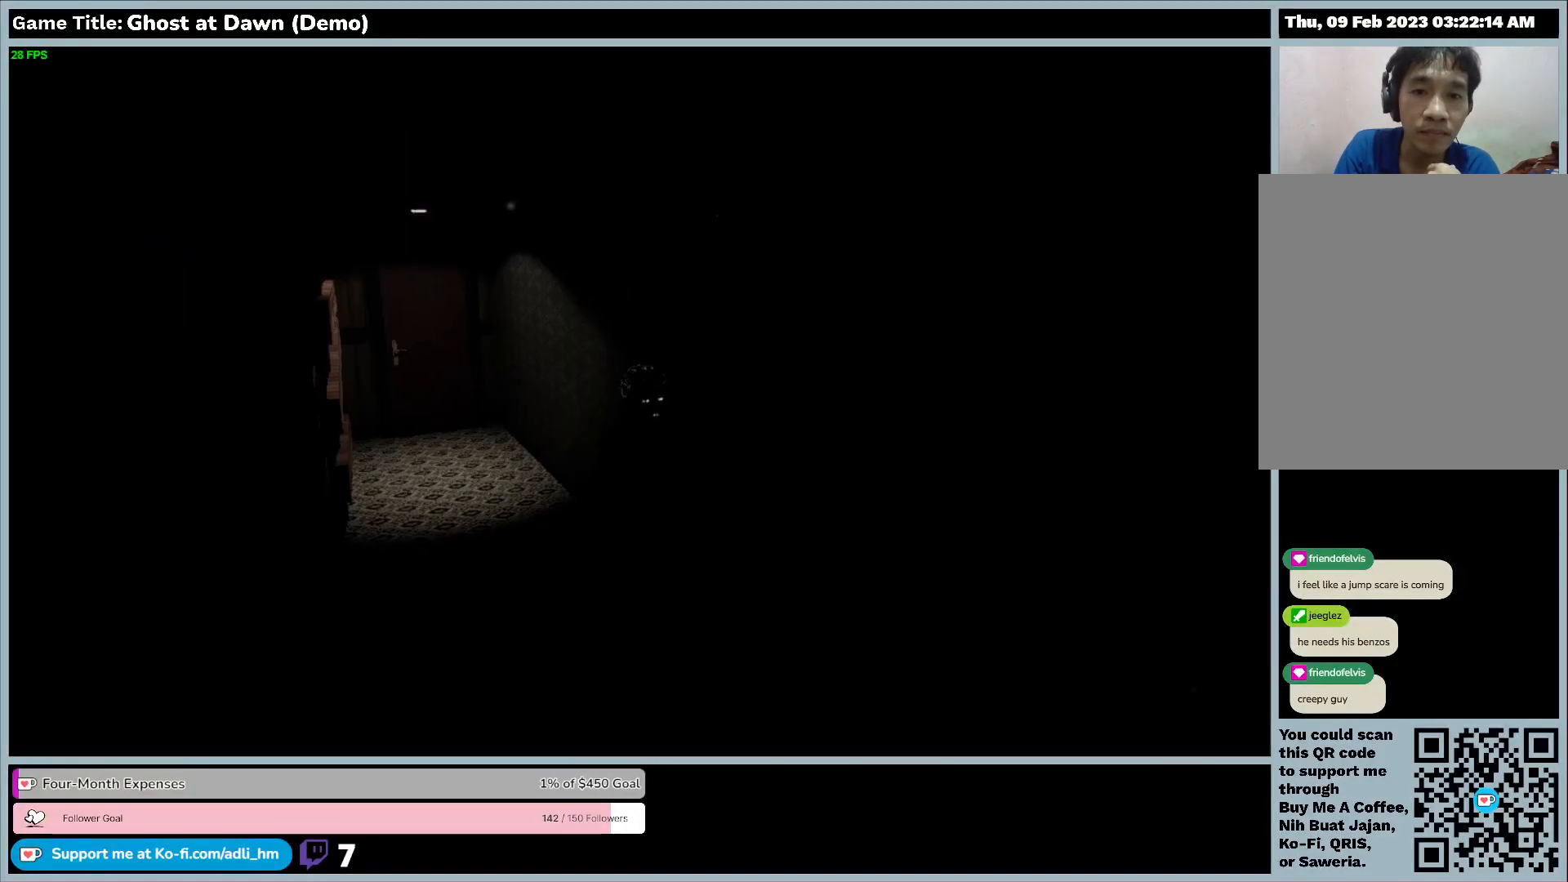
{"keys": ["d"], "events": [[233, "w", "up"]]}
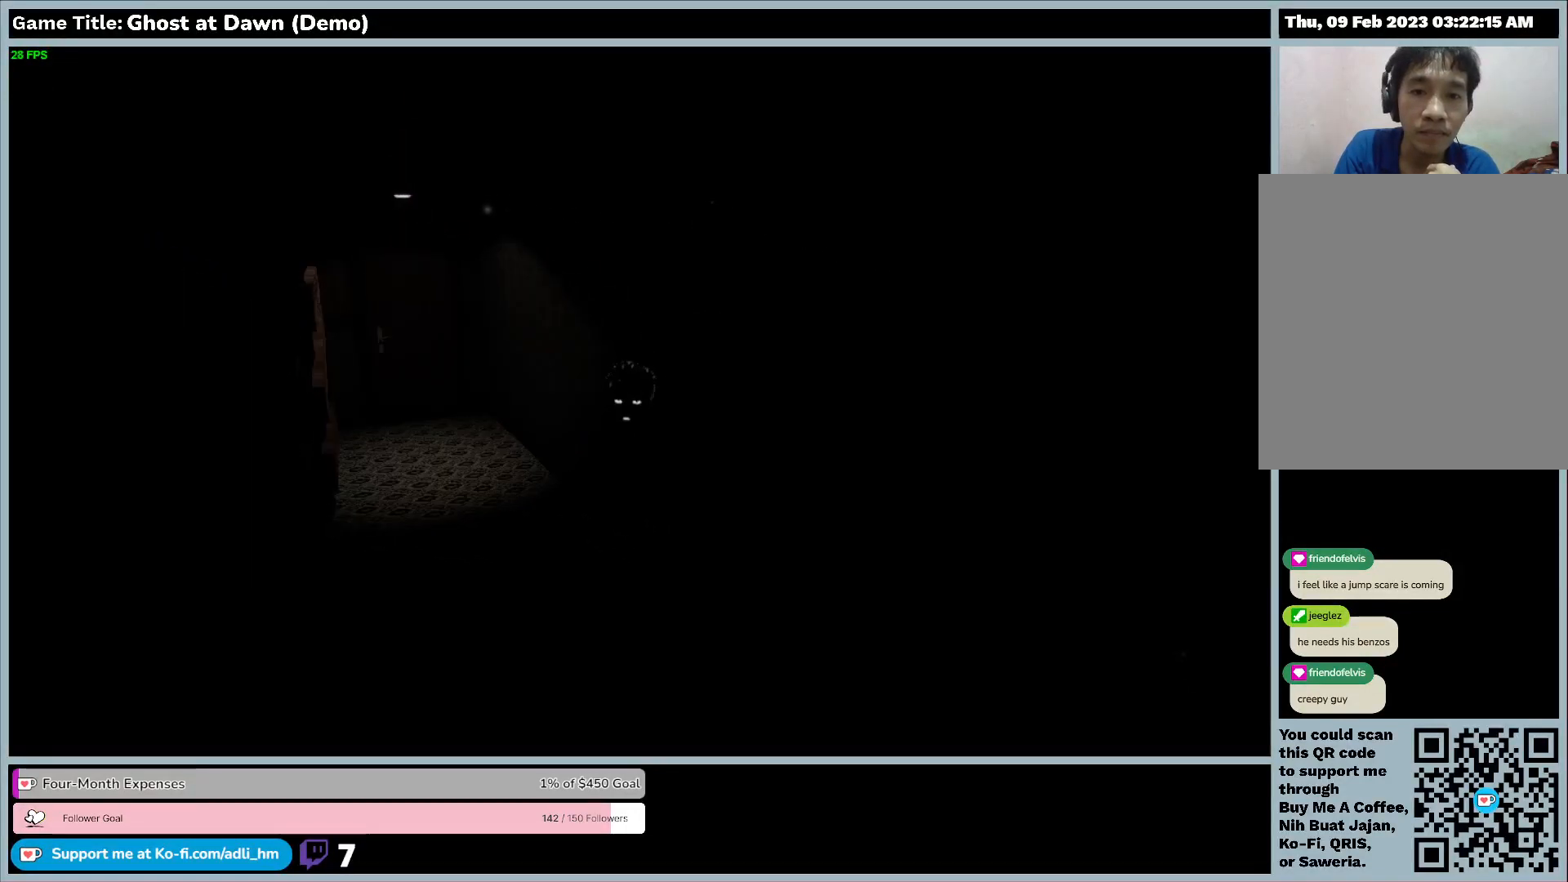
{"keys": ["w"], "events": [[167, "w", "down"], [233, "d", "up"]]}
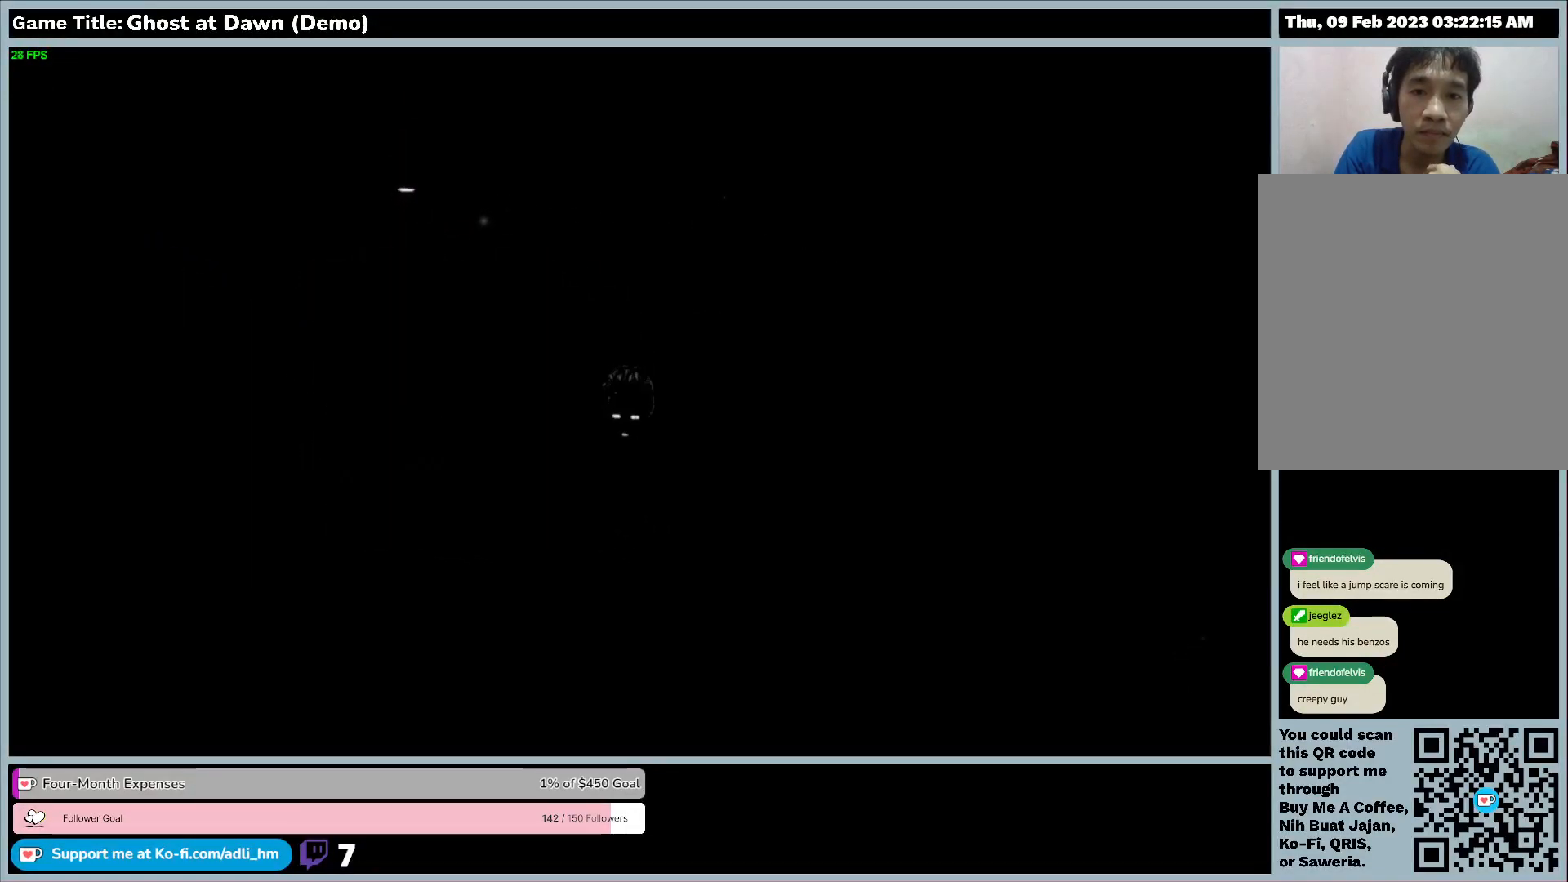
{"keys": ["w"], "events": []}
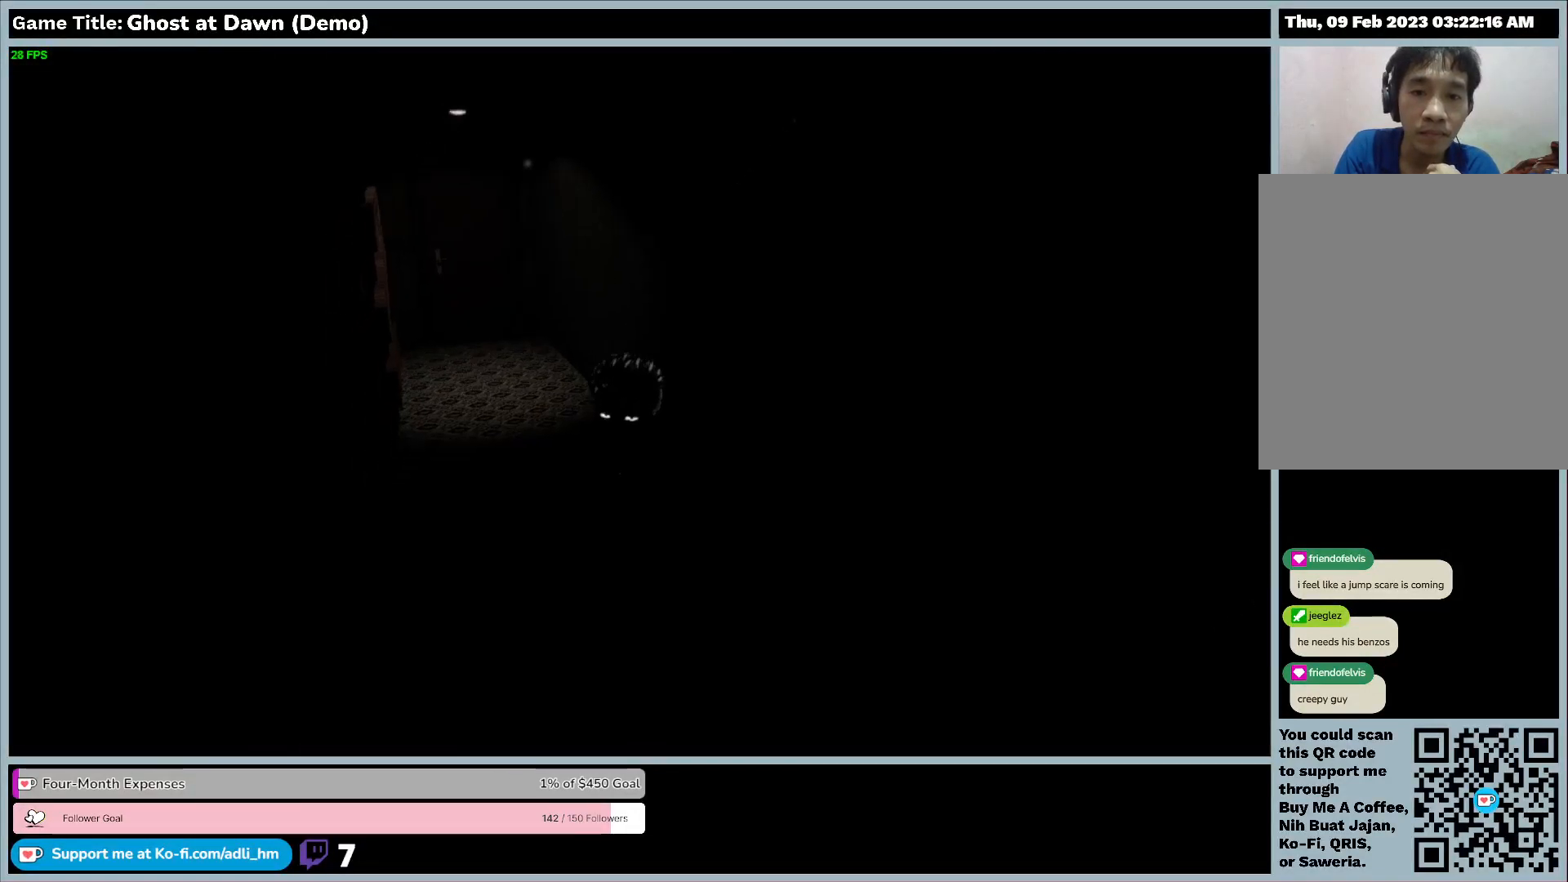
{"keys": ["w"], "events": []}
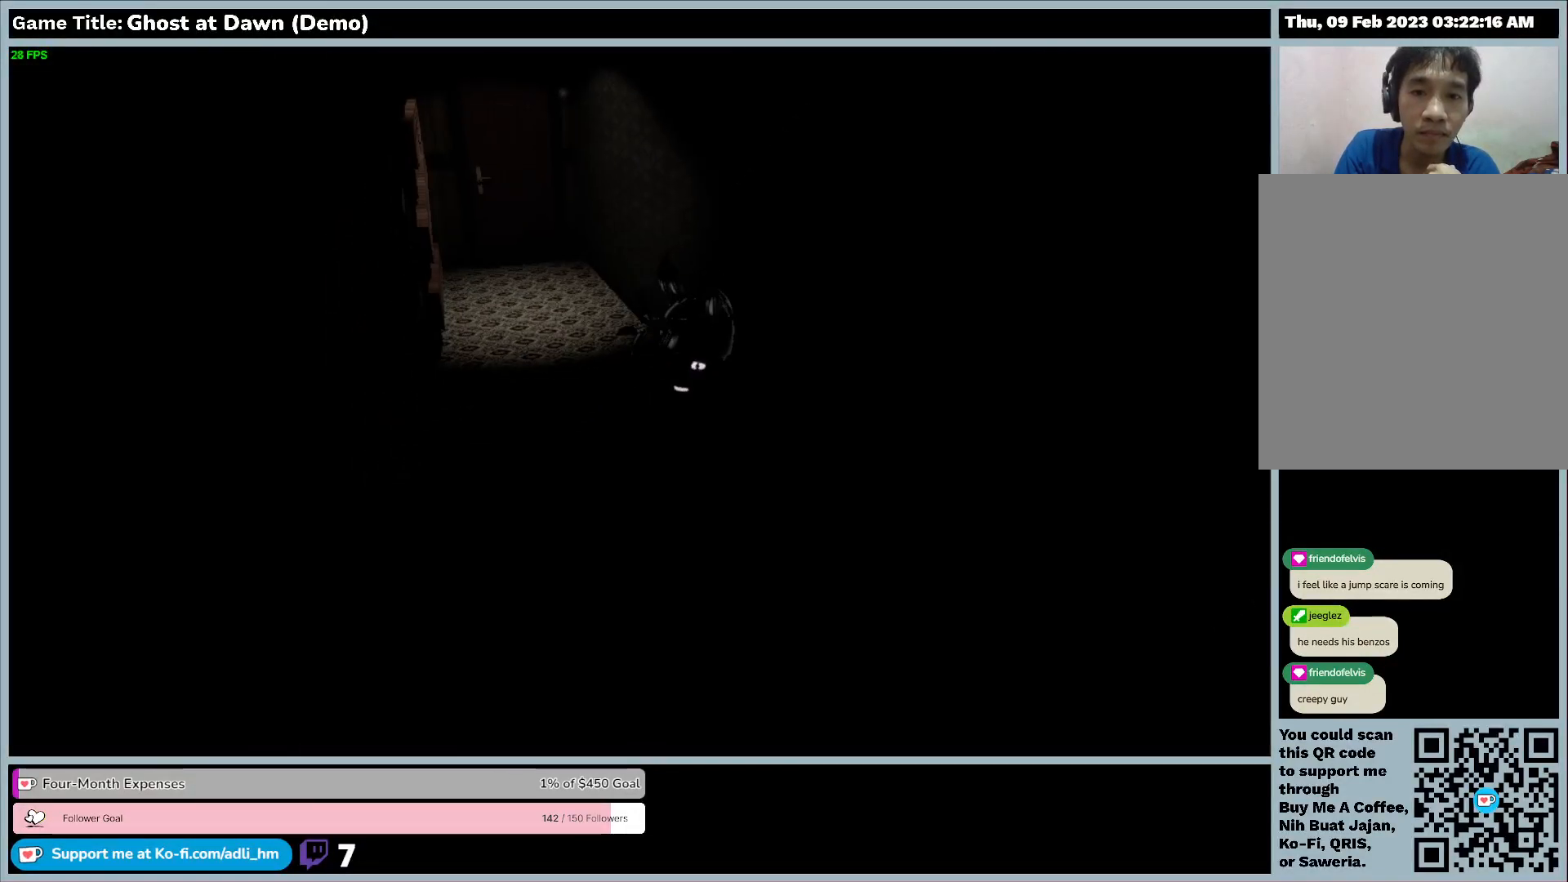
{"keys": [], "events": [[500, "w", "up"]]}
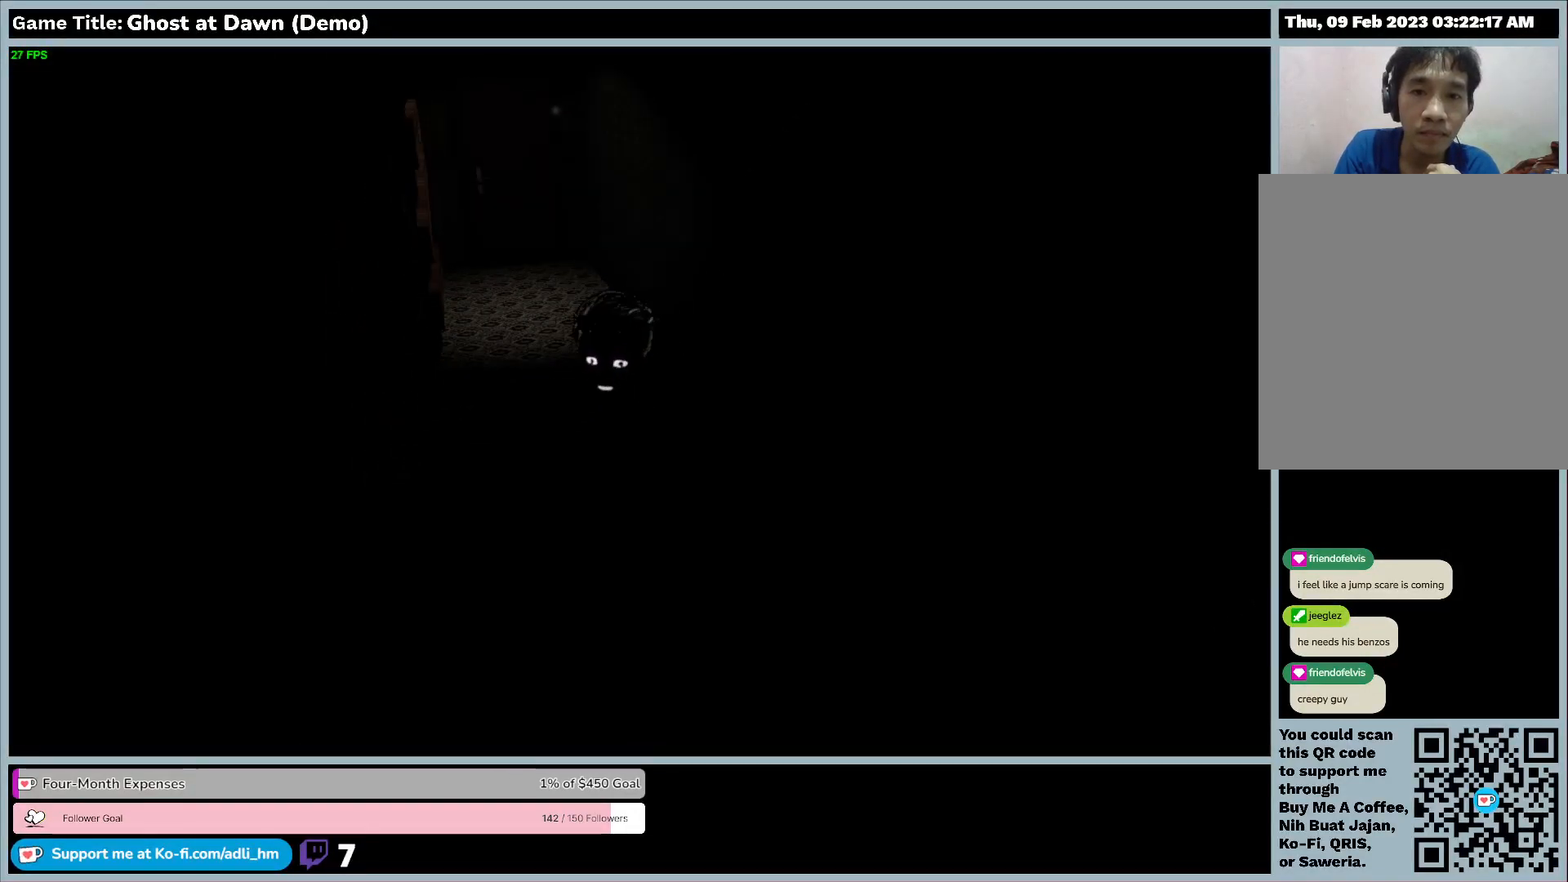
{"keys": [], "events": []}
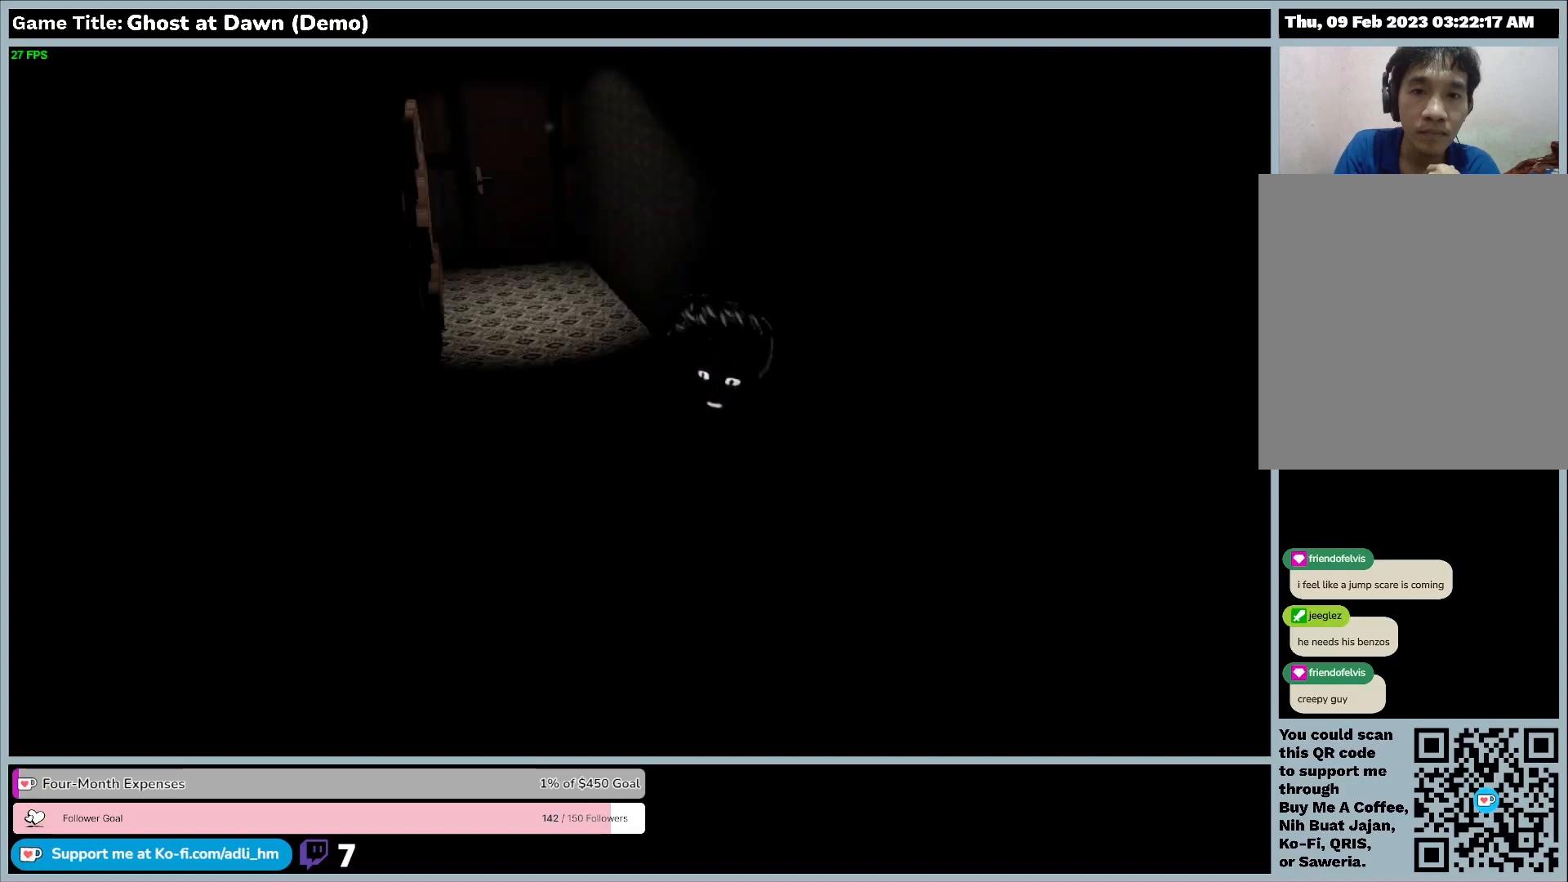
{"keys": [], "events": []}
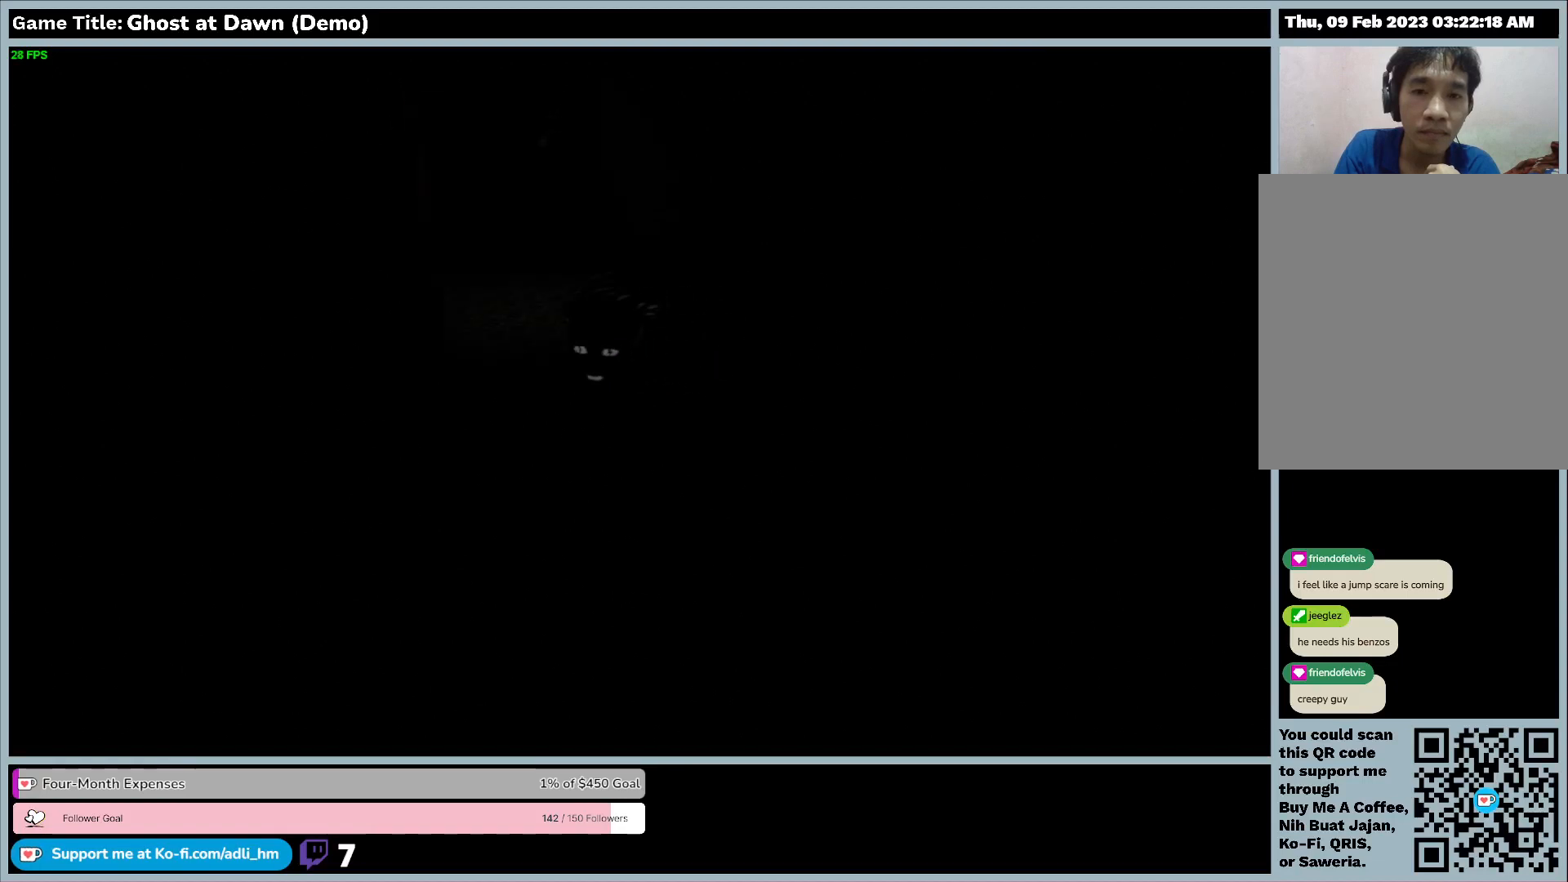
{"keys": [], "events": []}
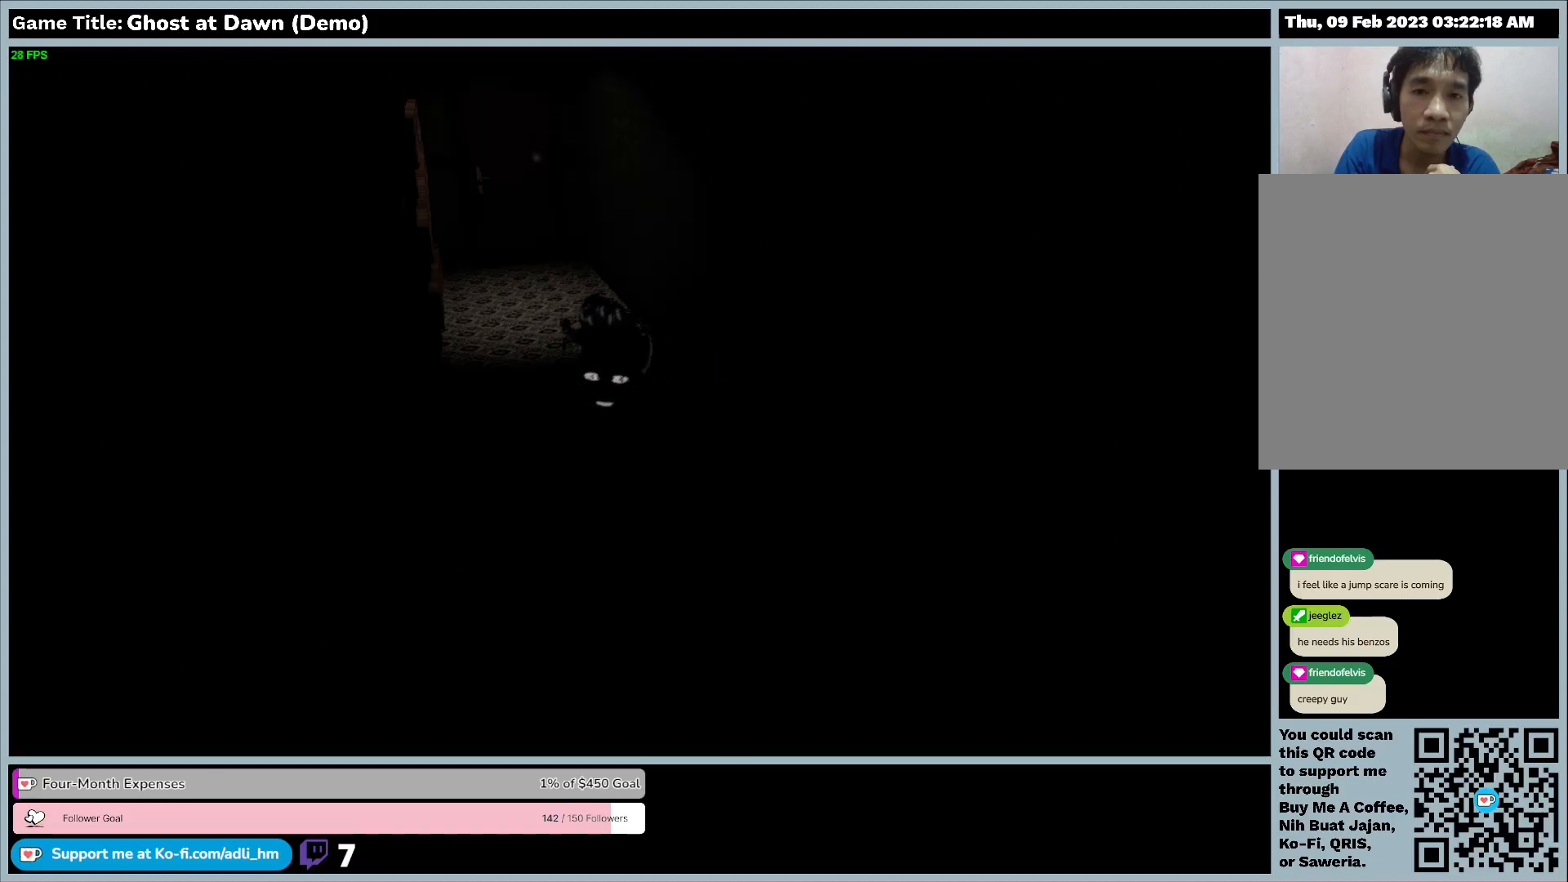
{"keys": [], "events": []}
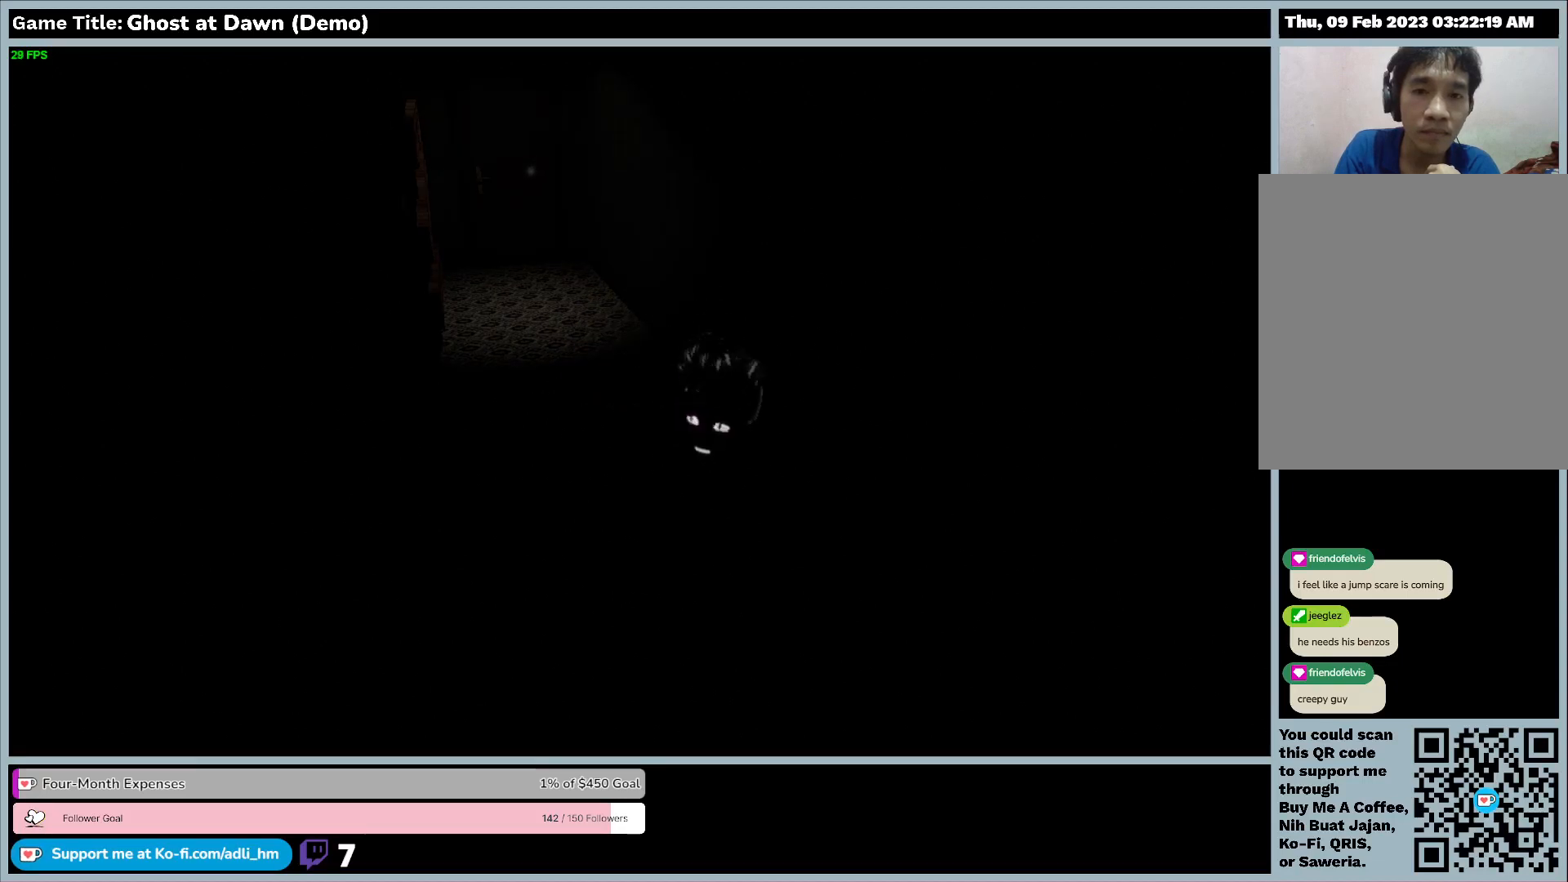
{"keys": ["s"], "events": [[233, "s", "down"]]}
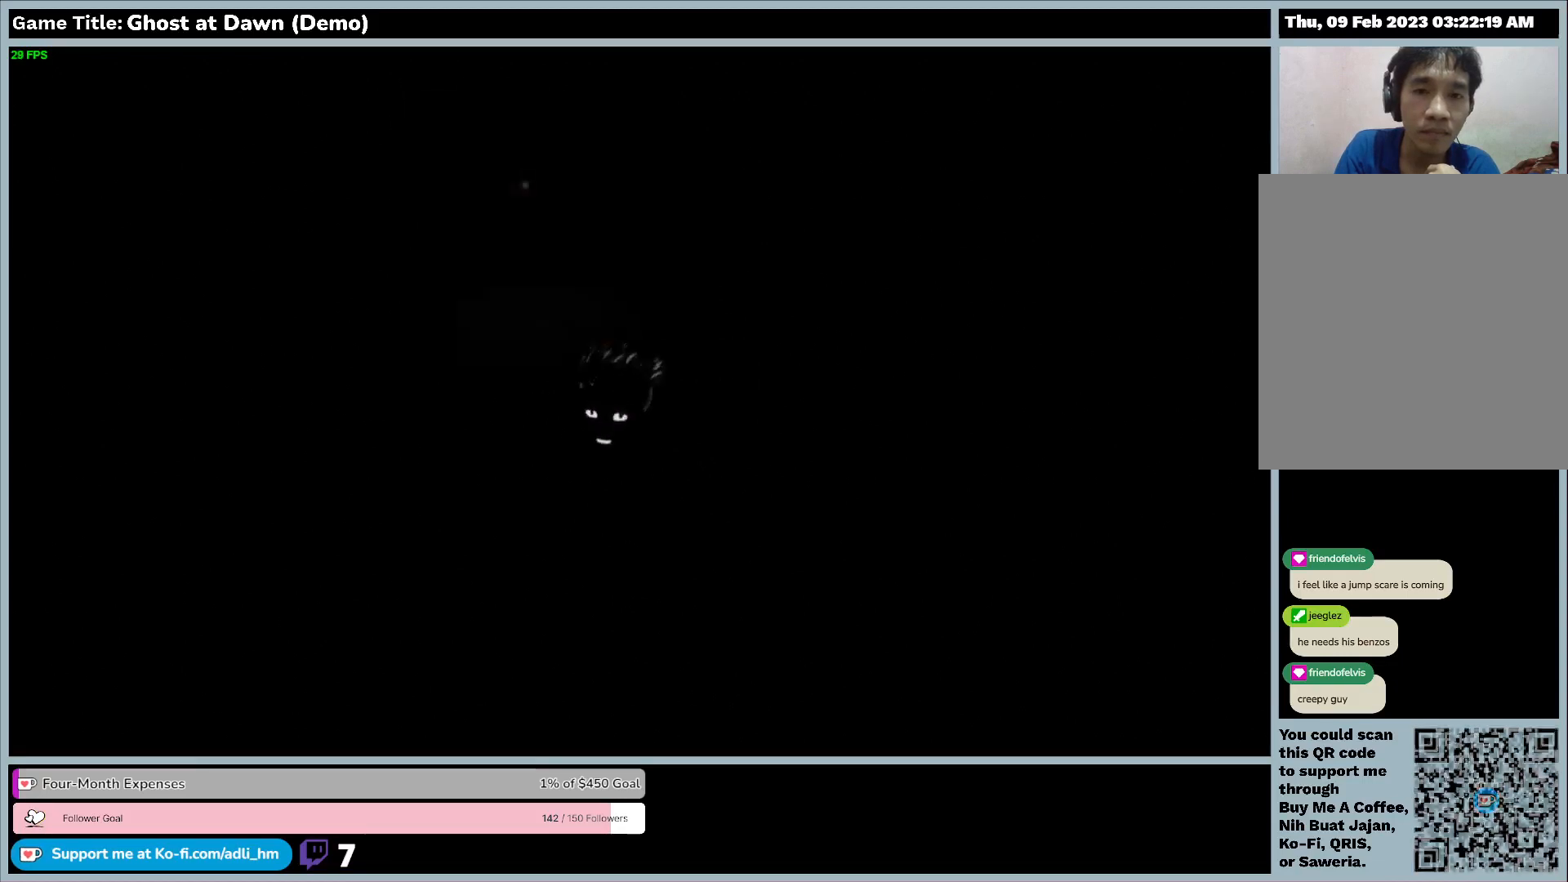
{"keys": ["a", "s"], "events": [[300, "a", "down"]]}
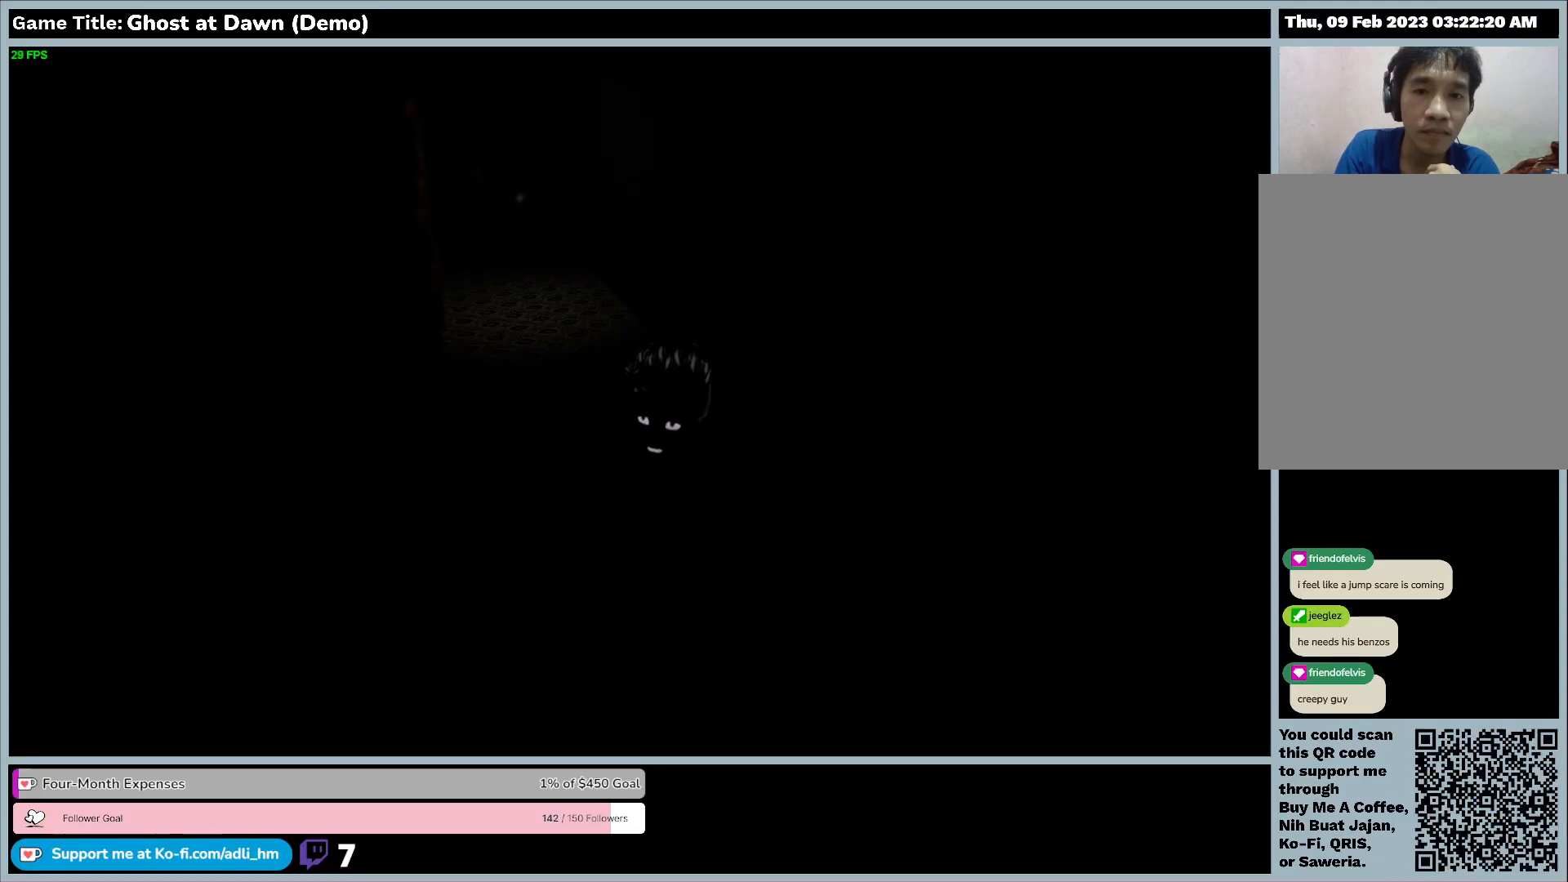
{"keys": ["a", "s"], "events": []}
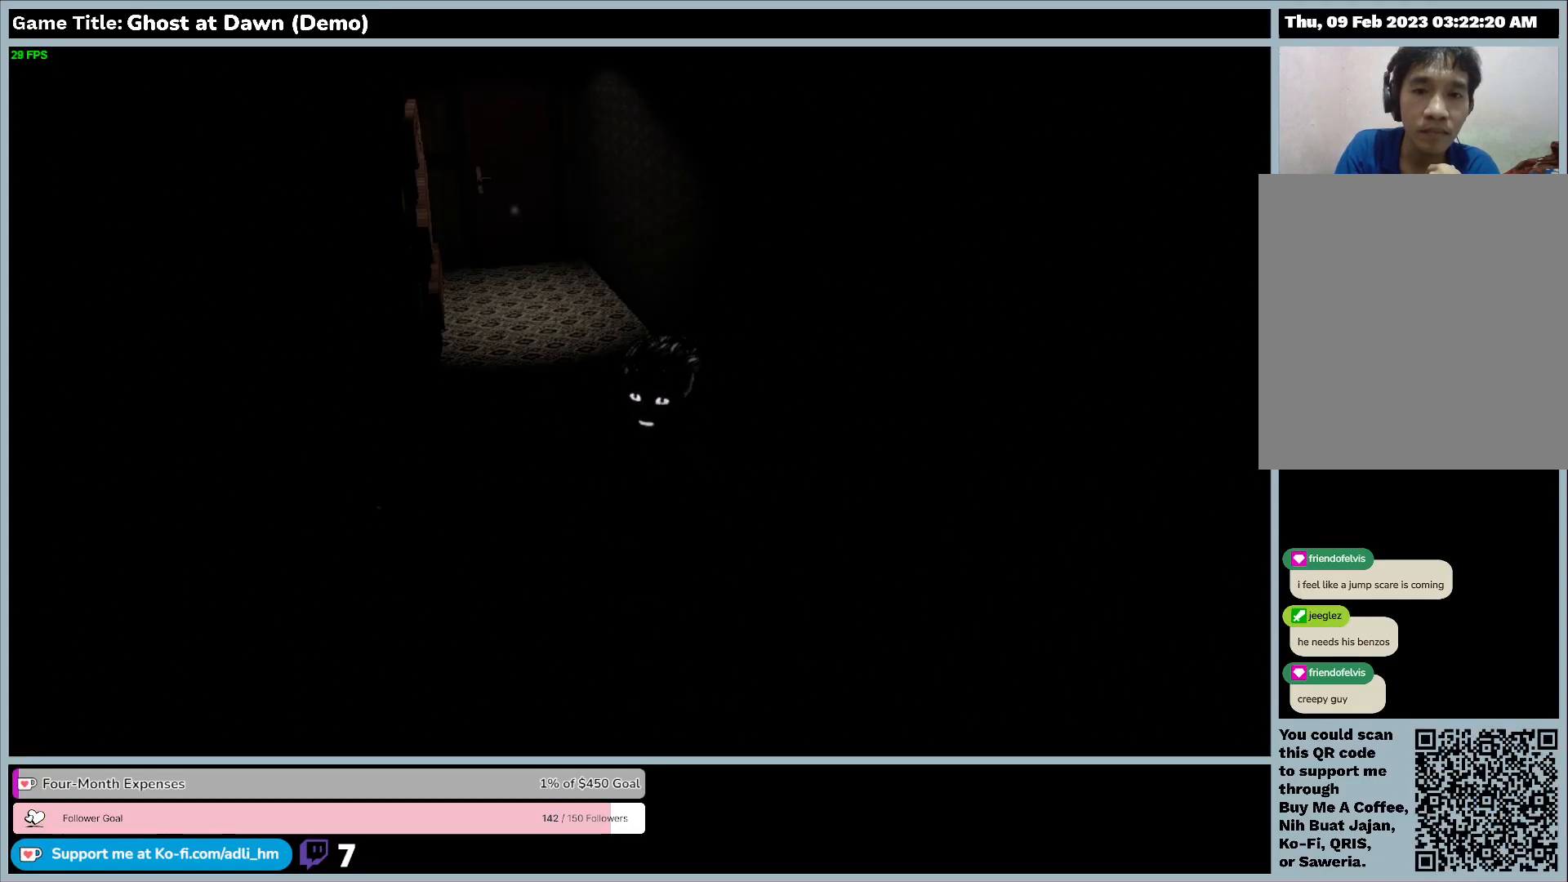
{"keys": ["a", "s"], "events": []}
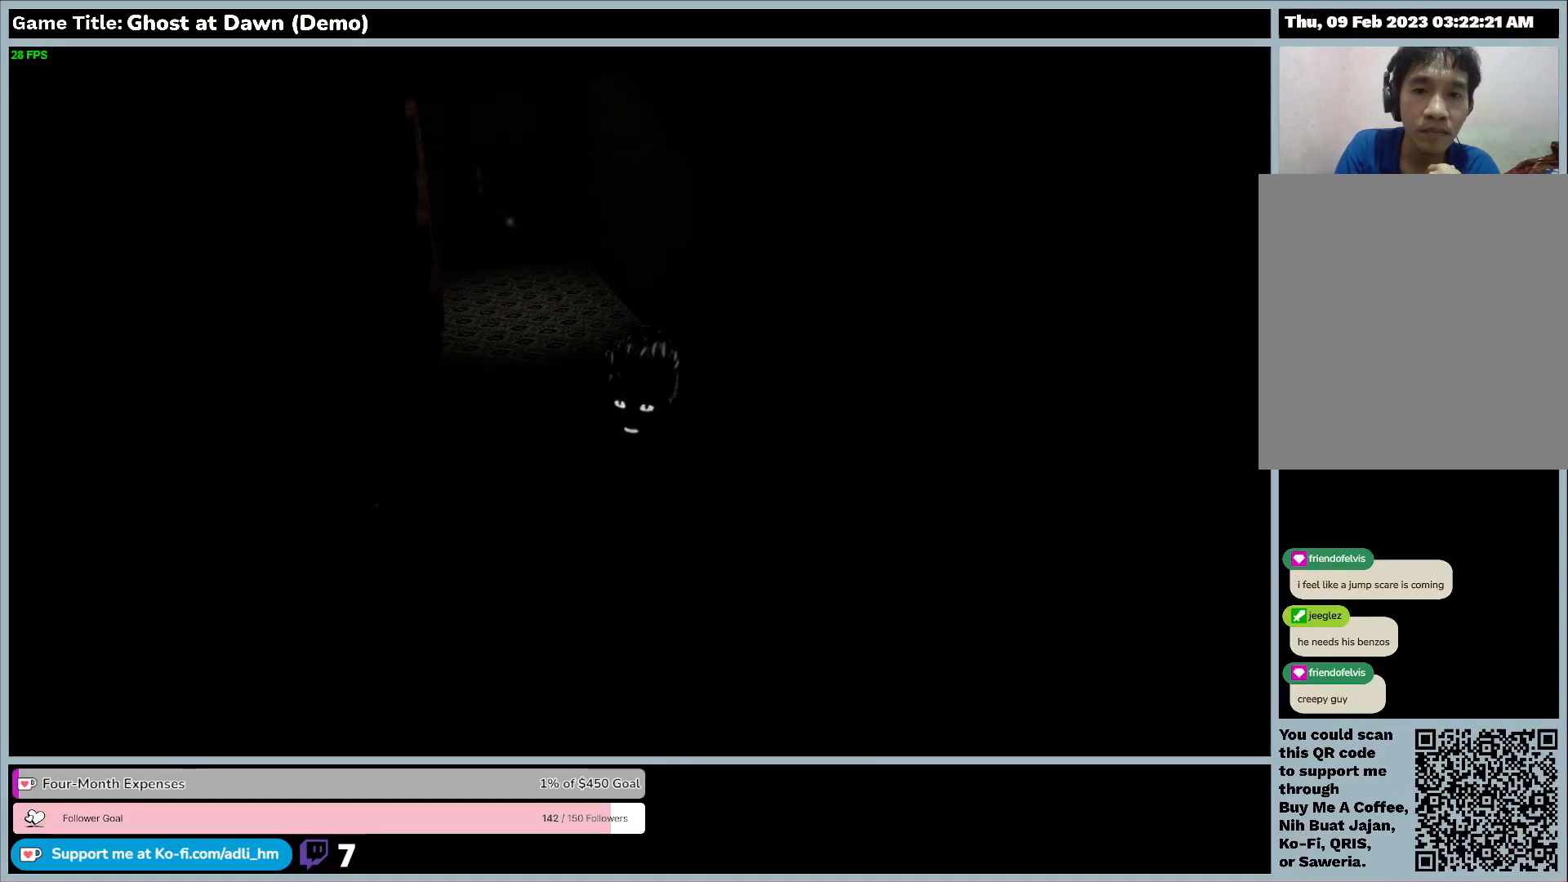
{"keys": ["a", "s"], "events": []}
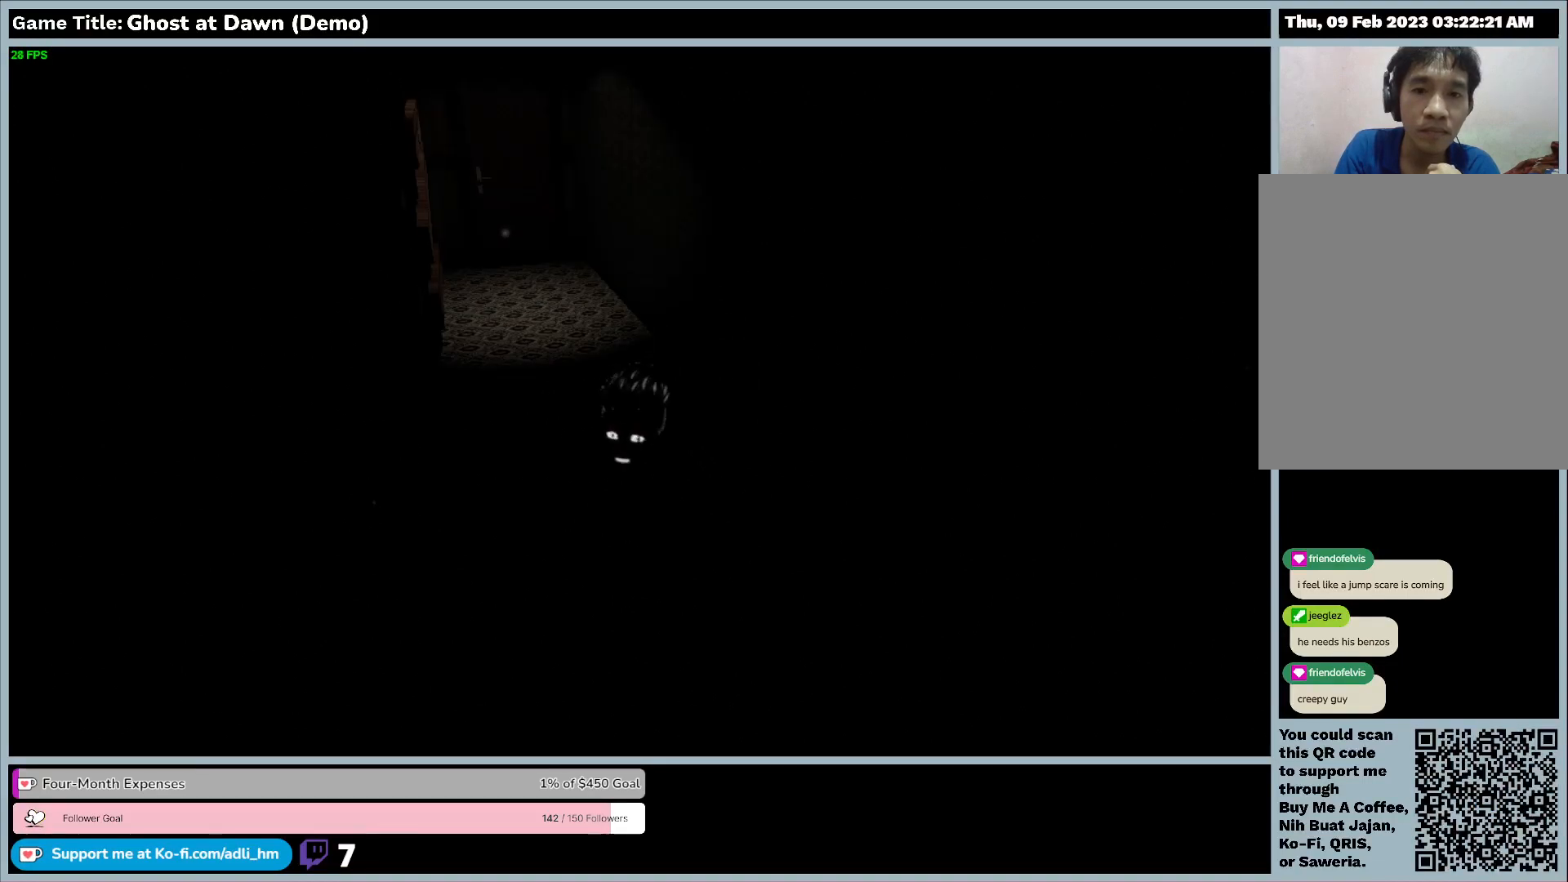
{"keys": ["a", "s"], "events": []}
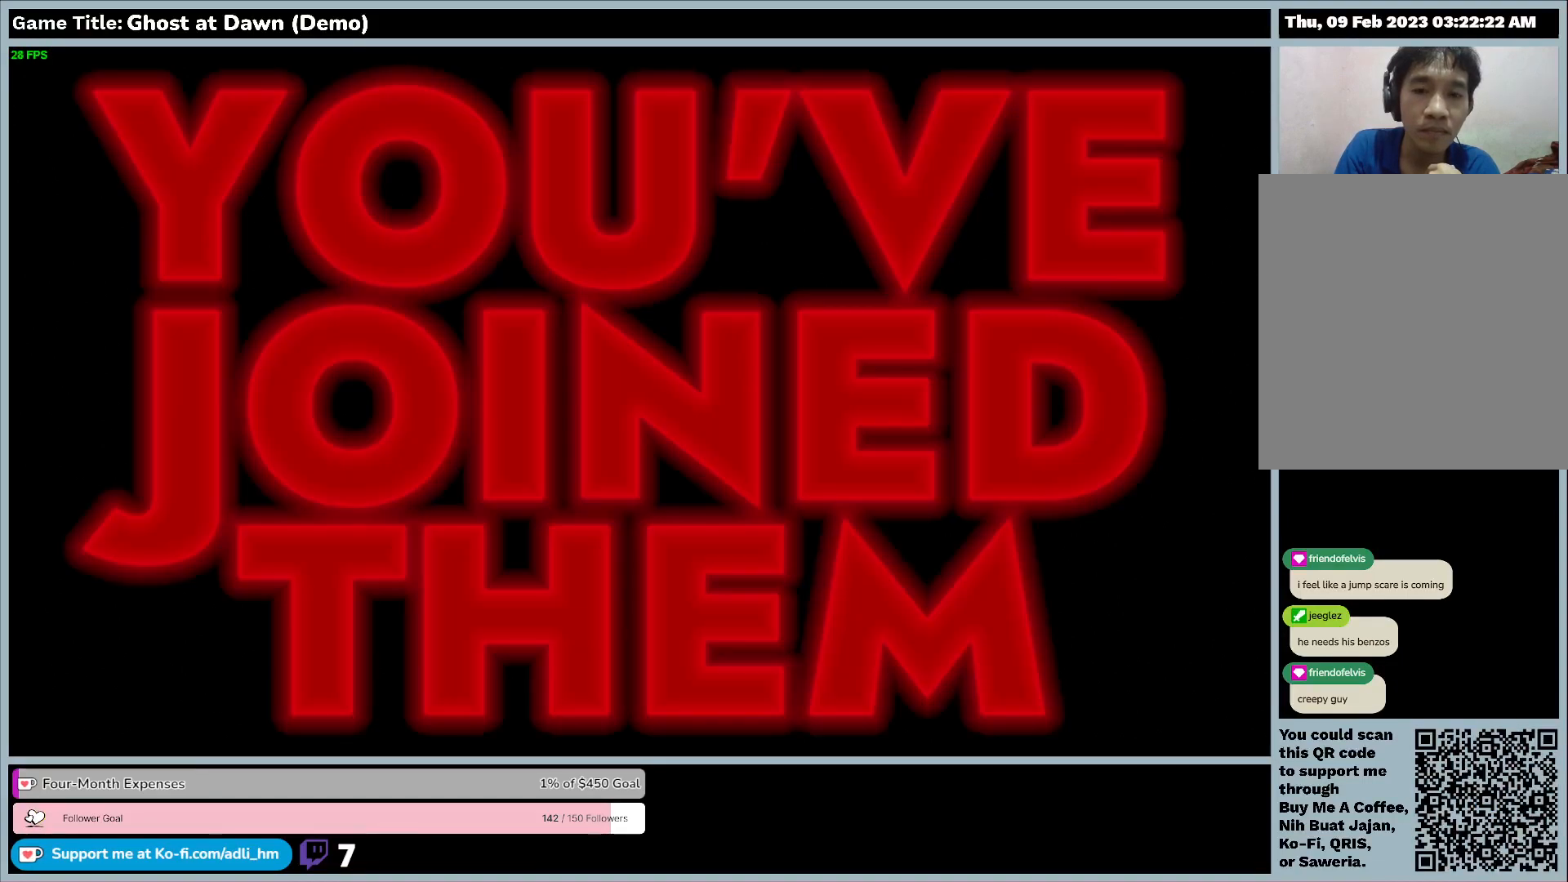
{"keys": [], "events": [[100, "s", "up"], [233, "a", "up"]]}